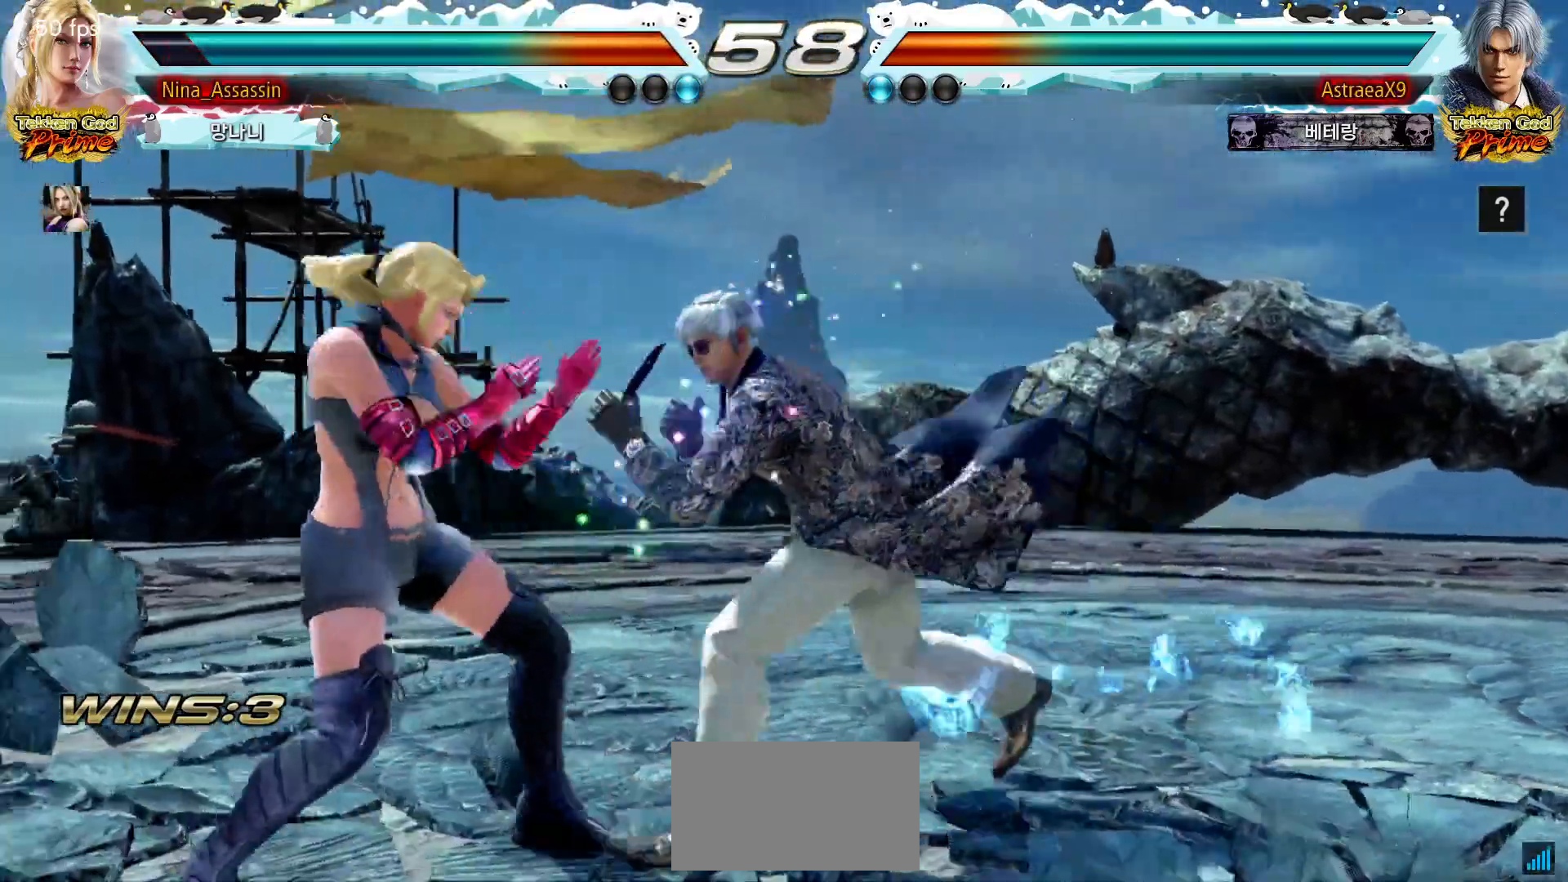
Gameplay with a controller (arcade stick); each line is a JSON object with the inputs held at the frame after it. "events" lists button and stick changes between this image and that frame as [ms after this image, input, new state], when the widget could be followed in between. Not read: L3 R3.
{"buttons": [], "left_stick": "left", "events": [[83, "left_stick", "left"]]}
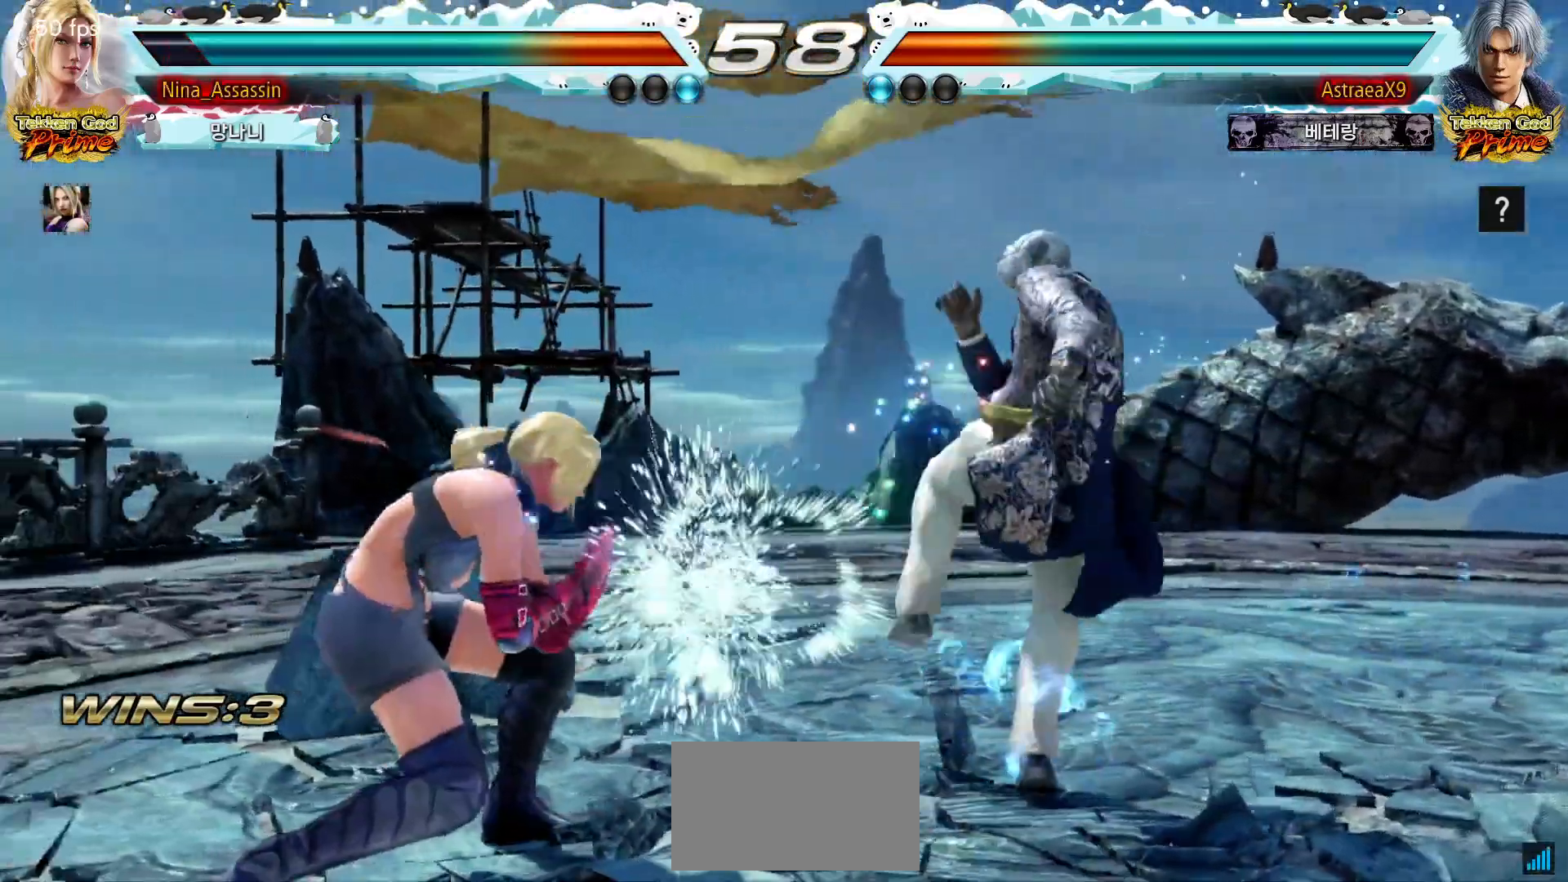
{"buttons": [], "left_stick": "down-left", "events": [[500, "left_stick", "down-left"]]}
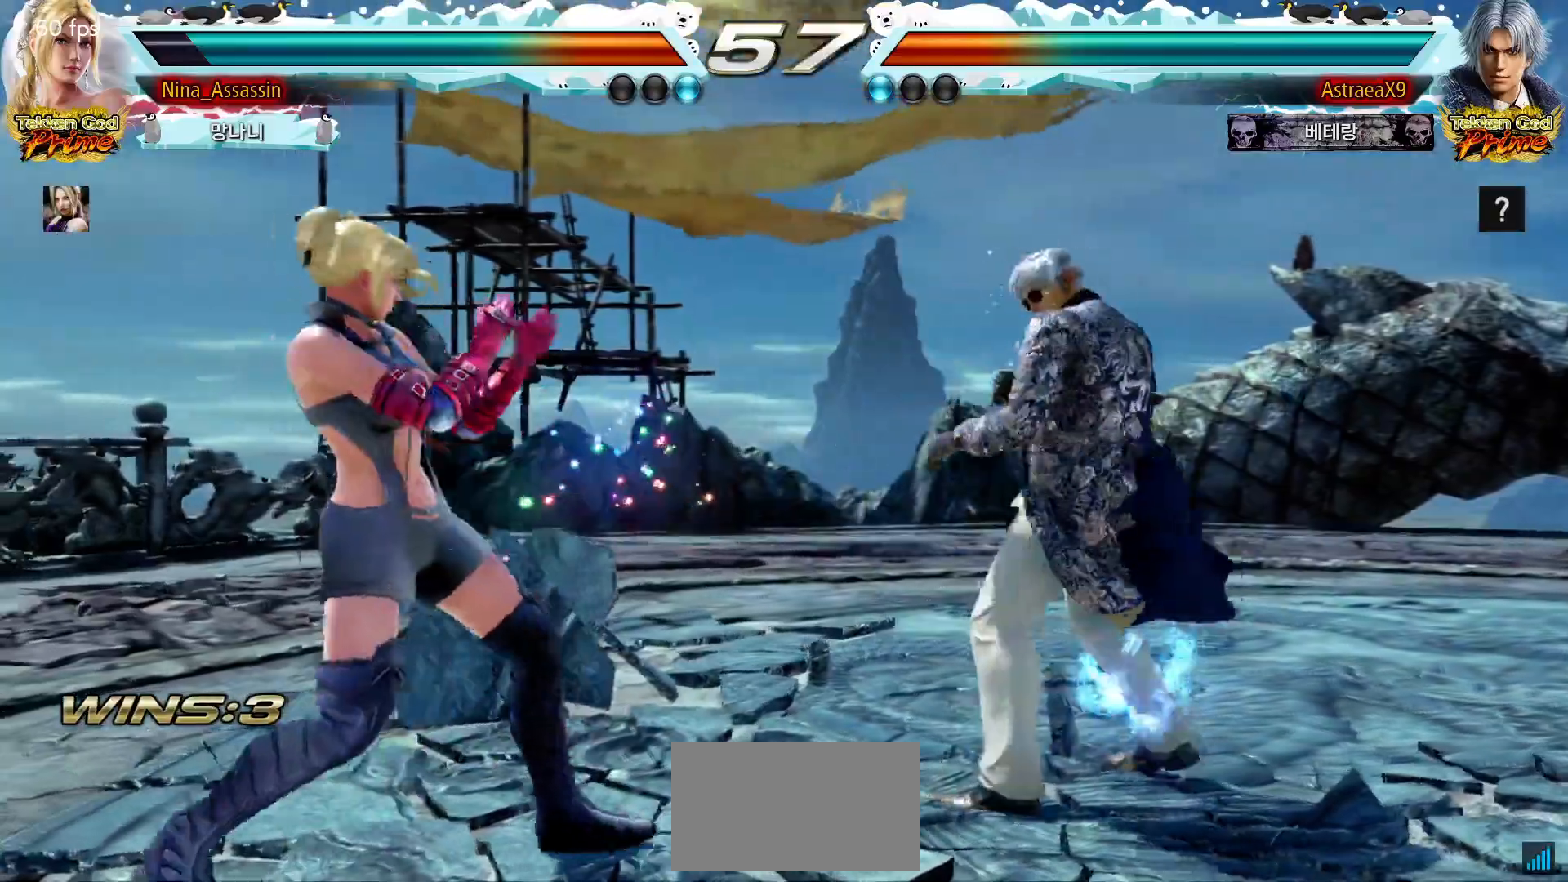
{"buttons": [], "left_stick": "center", "events": [[33, "TRIANGLE", "down"], [100, "TRIANGLE", "up"], [133, "SQUARE", "down"], [167, "left_stick", "center"], [183, "SQUARE", "up"], [250, "SQUARE", "down"], [300, "SQUARE", "up"], [367, "SQUARE", "down"], [417, "SQUARE", "up"]]}
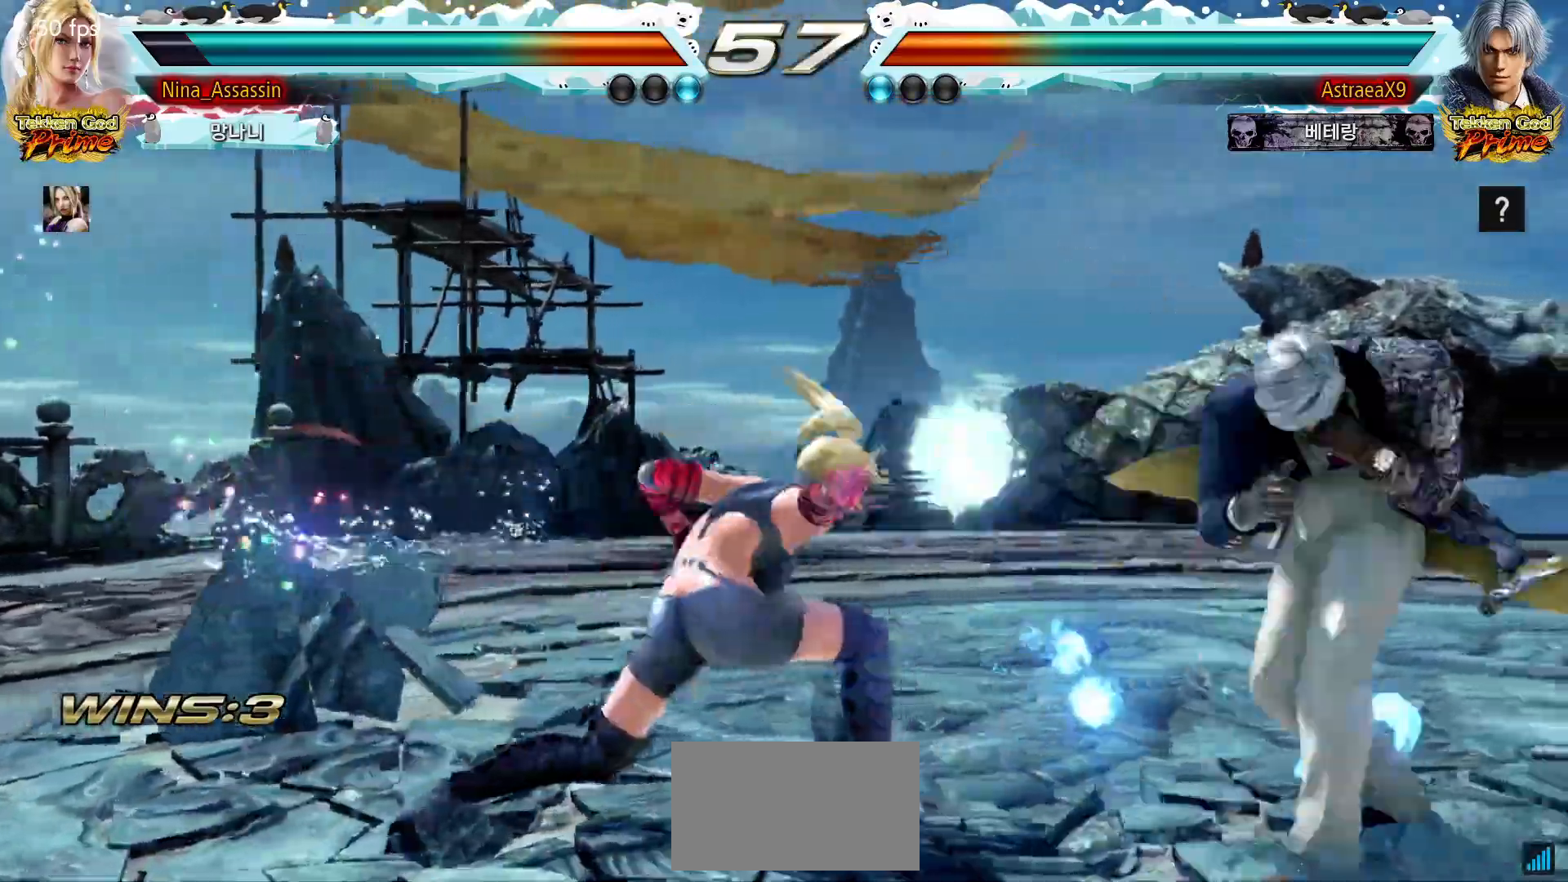
{"buttons": [], "left_stick": "left", "events": [[350, "left_stick", "left"], [433, "left_stick", "center"], [500, "left_stick", "left"]]}
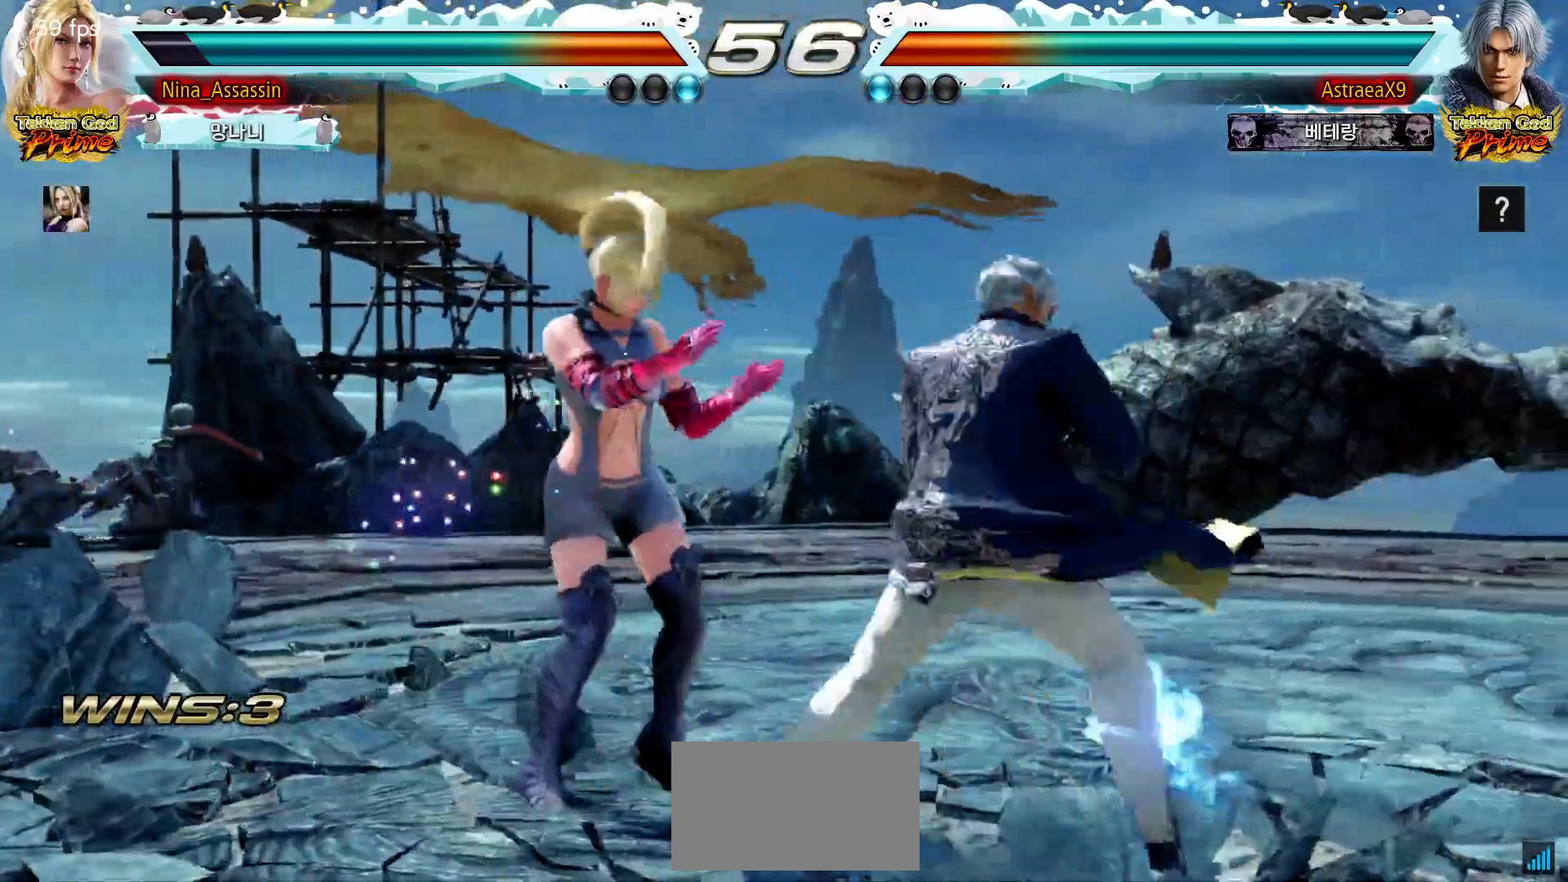
{"buttons": [], "left_stick": "down", "events": [[383, "left_stick", "center"], [500, "left_stick", "down"]]}
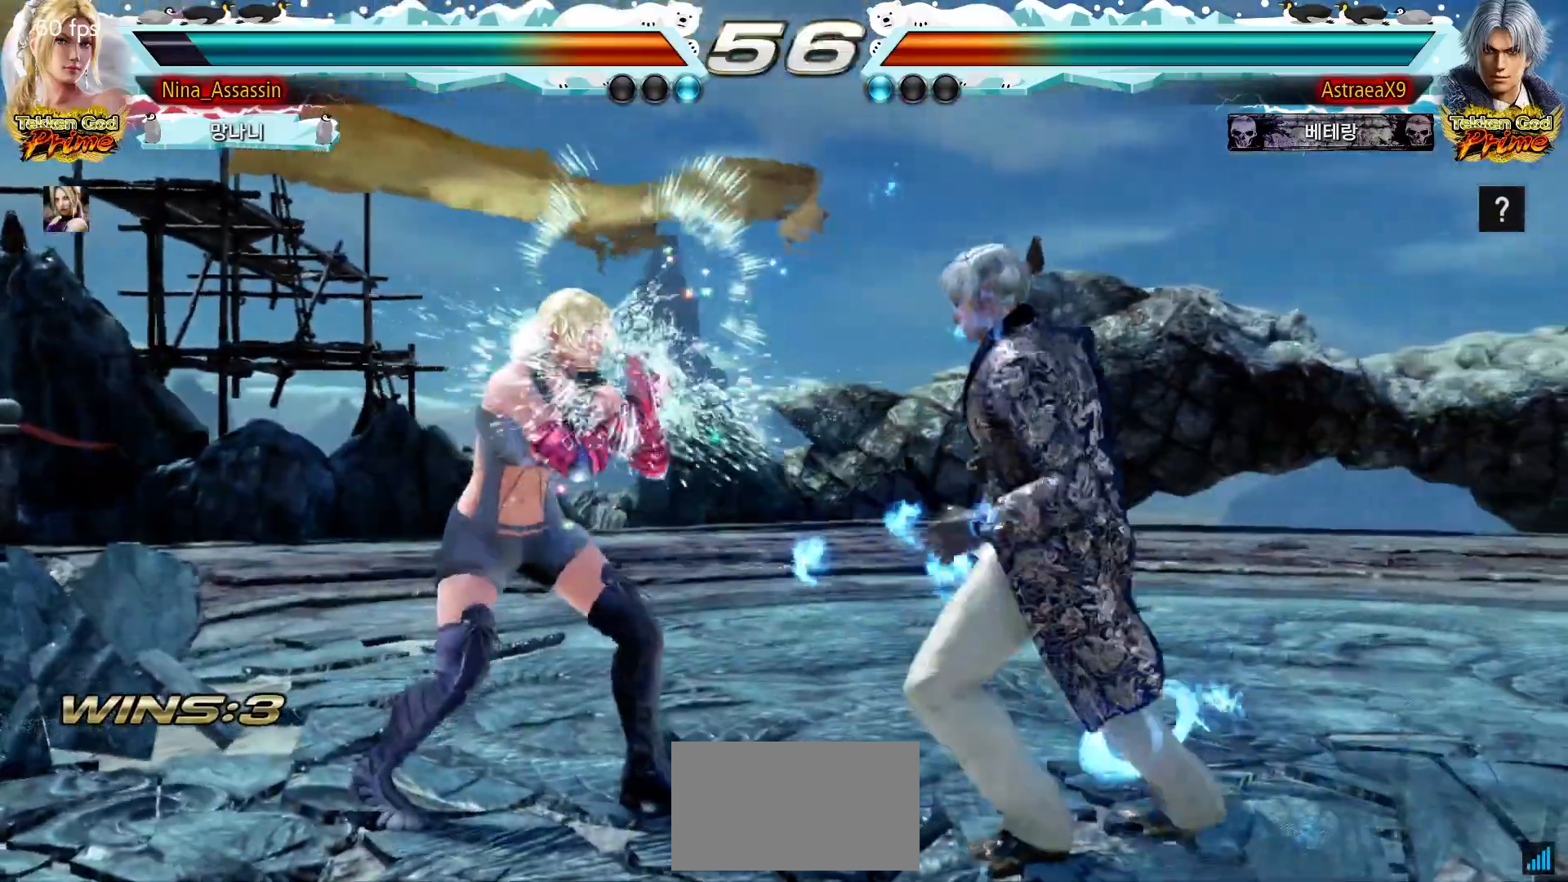
{"buttons": [], "left_stick": "left", "events": [[67, "left_stick", "center"], [117, "left_stick", "down"], [183, "left_stick", "center"], [267, "left_stick", "left"]]}
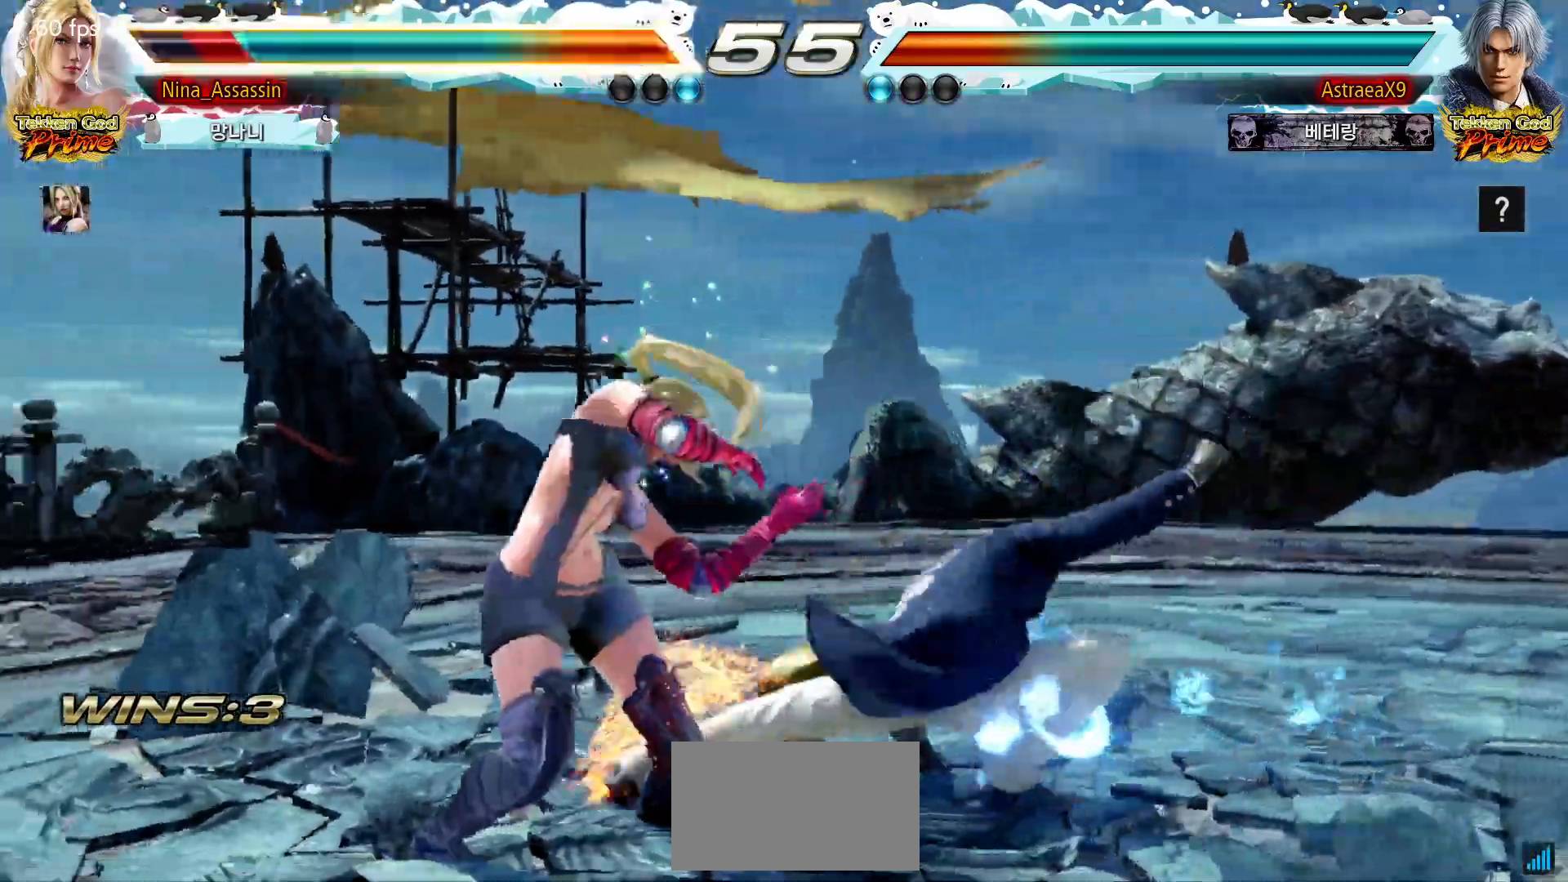
{"buttons": ["TRIANGLE"], "left_stick": "down-right", "events": [[17, "left_stick", "center"], [117, "left_stick", "down-right"], [150, "SQUARE", "down"], [233, "SQUARE", "up"], [300, "SQUARE", "down"], [383, "SQUARE", "up"], [450, "TRIANGLE", "down"]]}
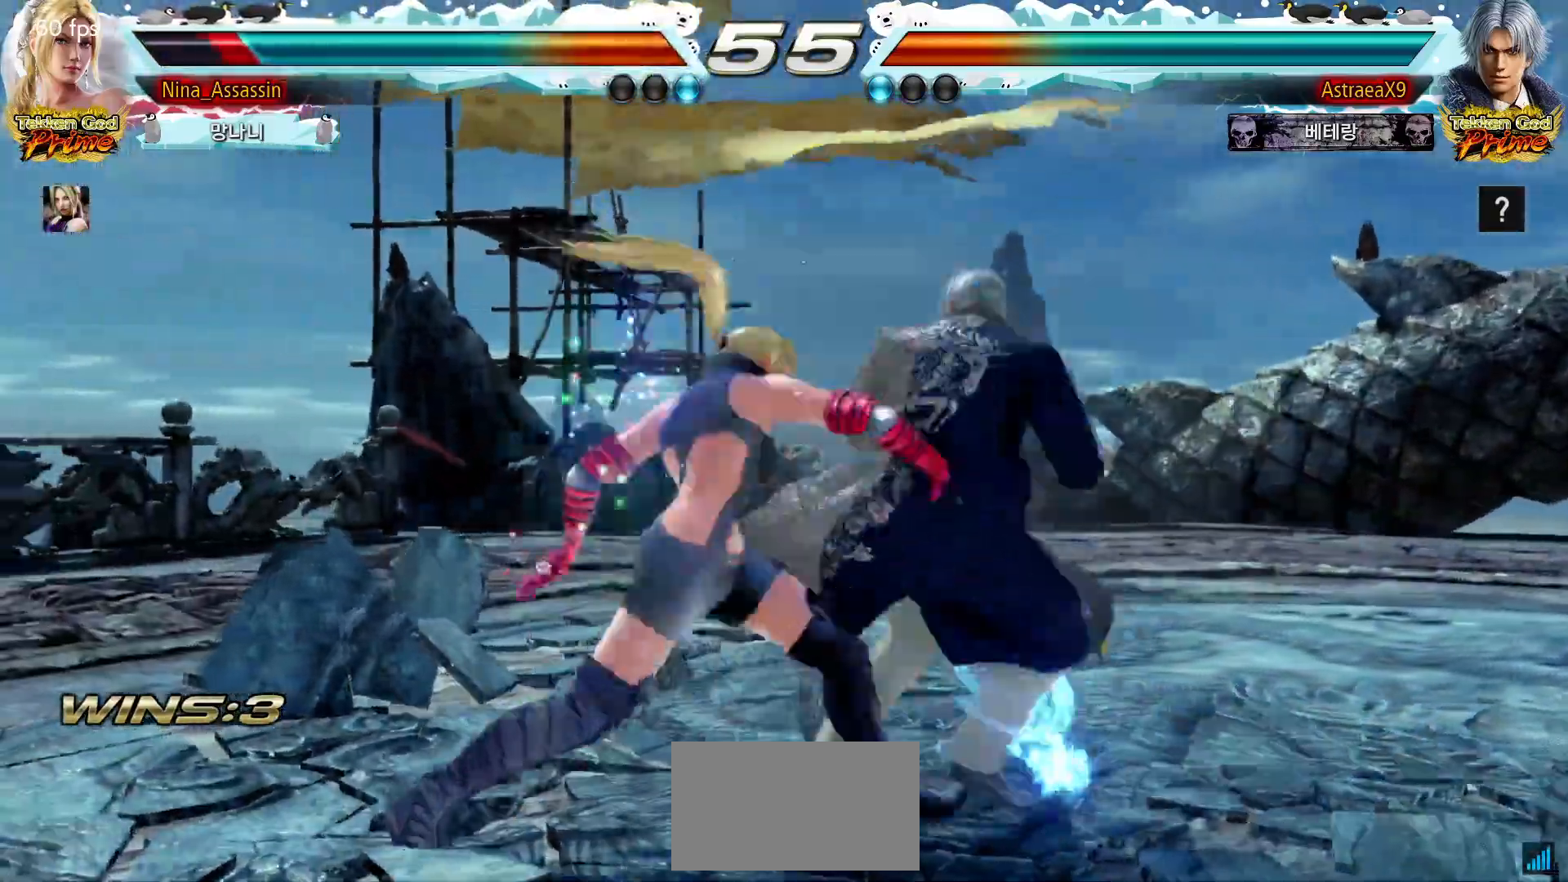
{"buttons": [], "left_stick": "left", "events": [[33, "TRIANGLE", "up"], [33, "left_stick", "center"], [383, "left_stick", "left"]]}
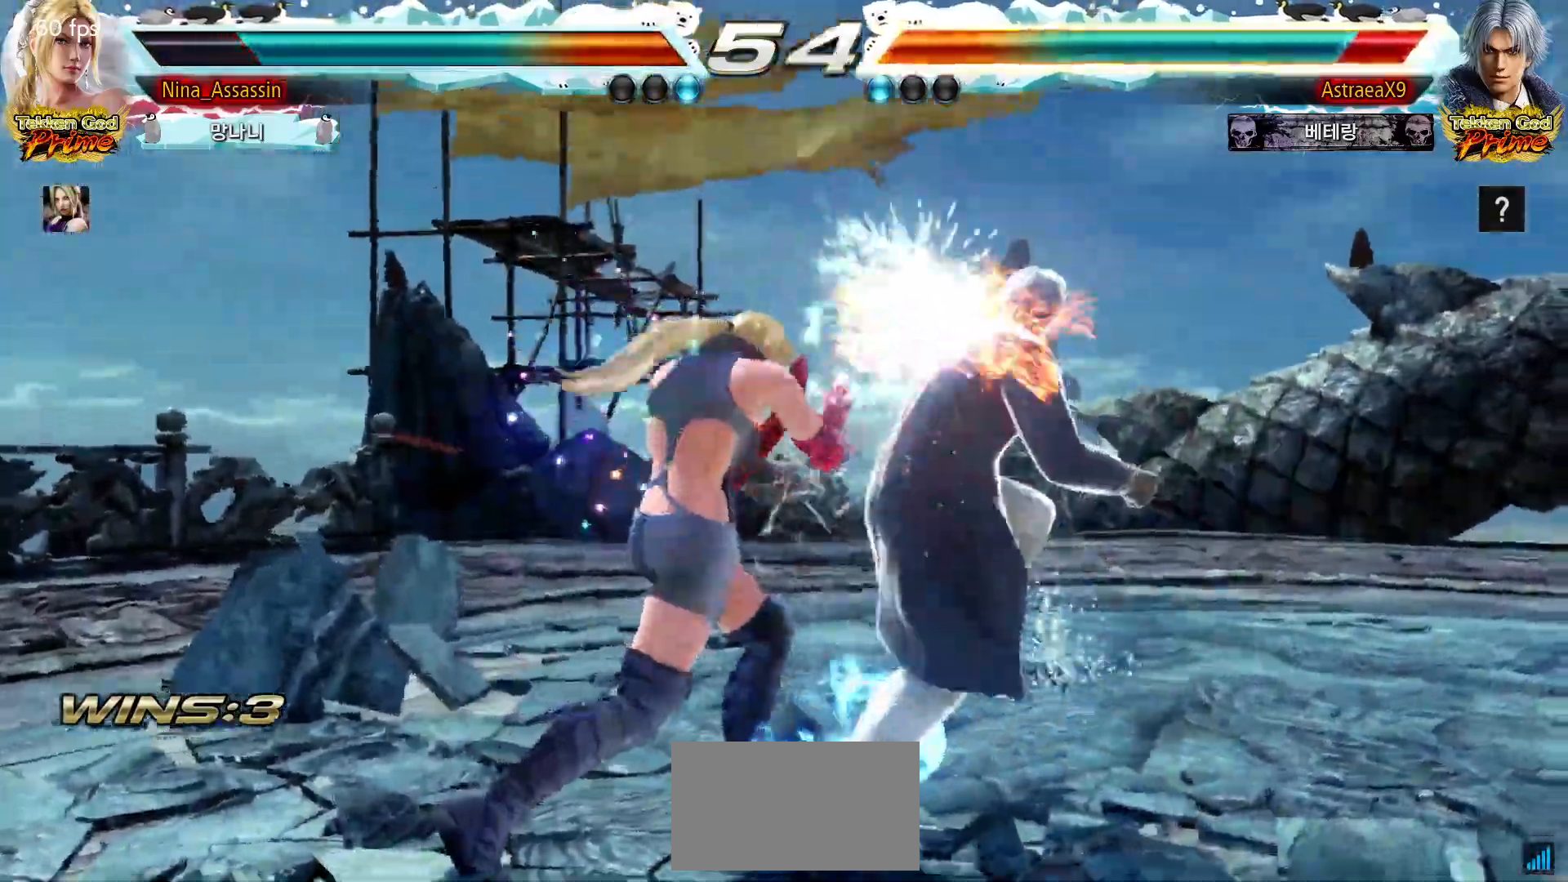
{"buttons": ["TRIANGLE"], "left_stick": "center", "events": [[50, "left_stick", "down-left"], [383, "left_stick", "center"], [500, "TRIANGLE", "down"]]}
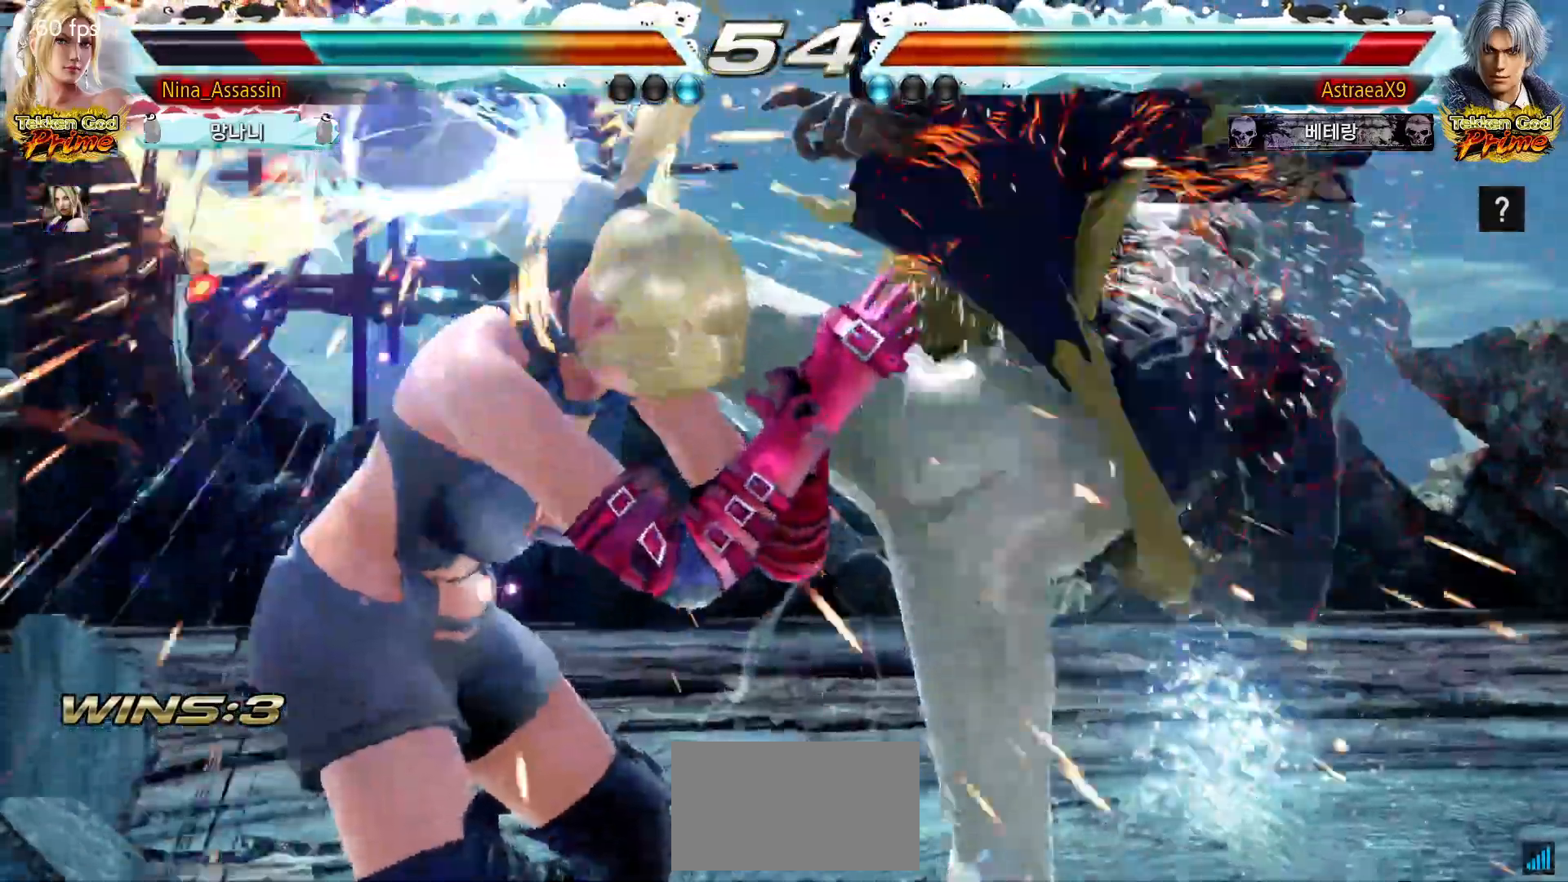
{"buttons": ["TRIANGLE"], "left_stick": "center", "events": [[67, "TRIANGLE", "up"], [83, "SQUARE", "down"], [150, "SQUARE", "up"], [167, "TRIANGLE", "down"], [233, "TRIANGLE", "up"], [250, "SQUARE", "down"], [317, "SQUARE", "up"], [317, "TRIANGLE", "down"], [383, "SQUARE", "down"], [417, "TRIANGLE", "up"], [483, "SQUARE", "up"], [483, "TRIANGLE", "down"]]}
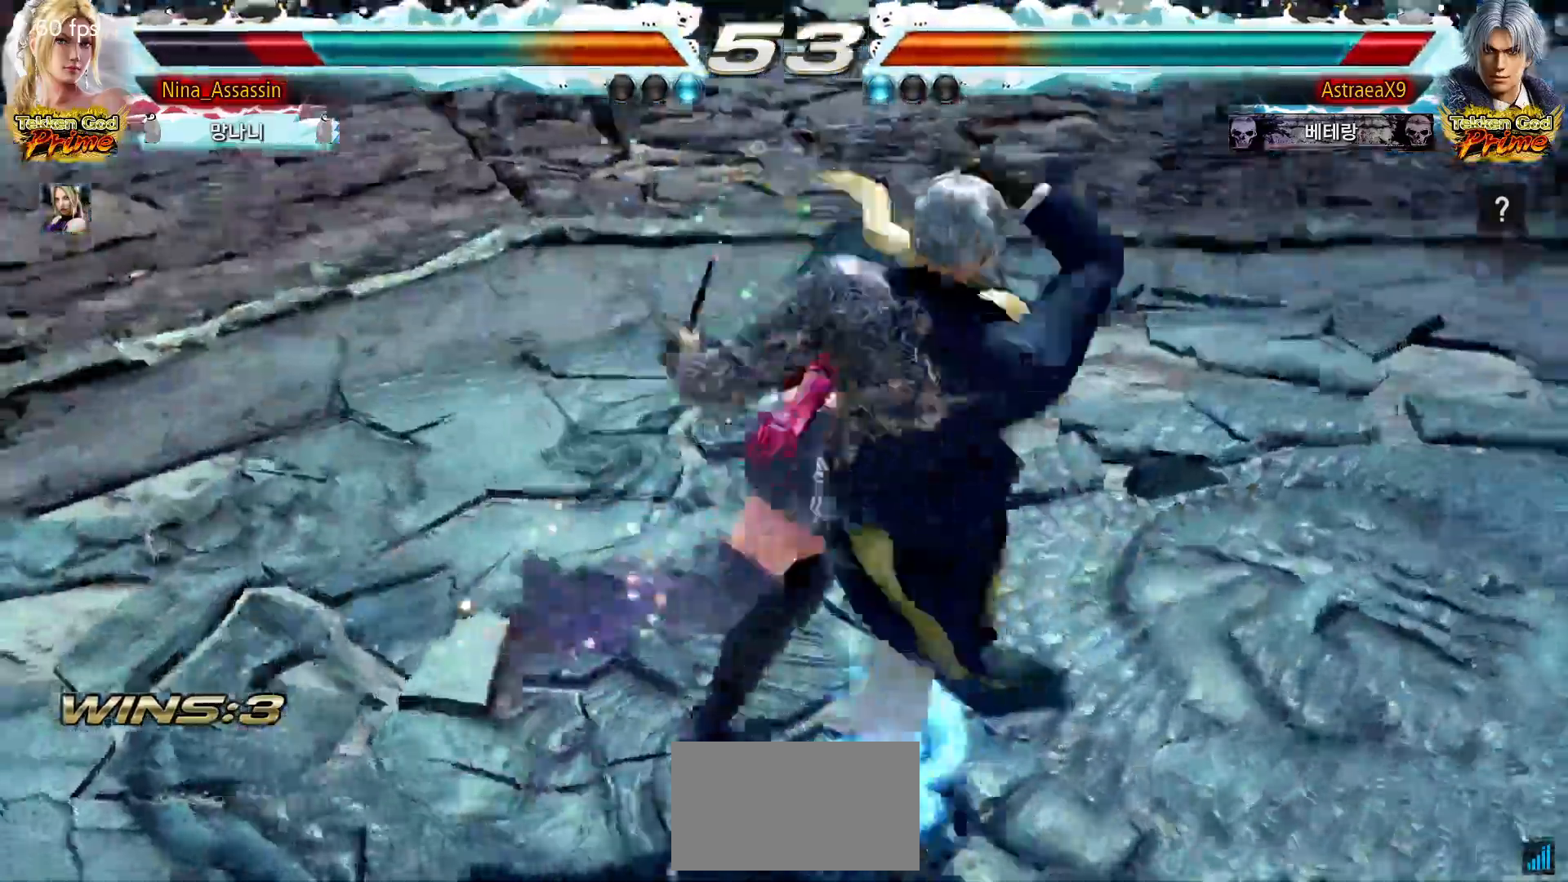
{"buttons": ["TRIANGLE"], "left_stick": "center"}
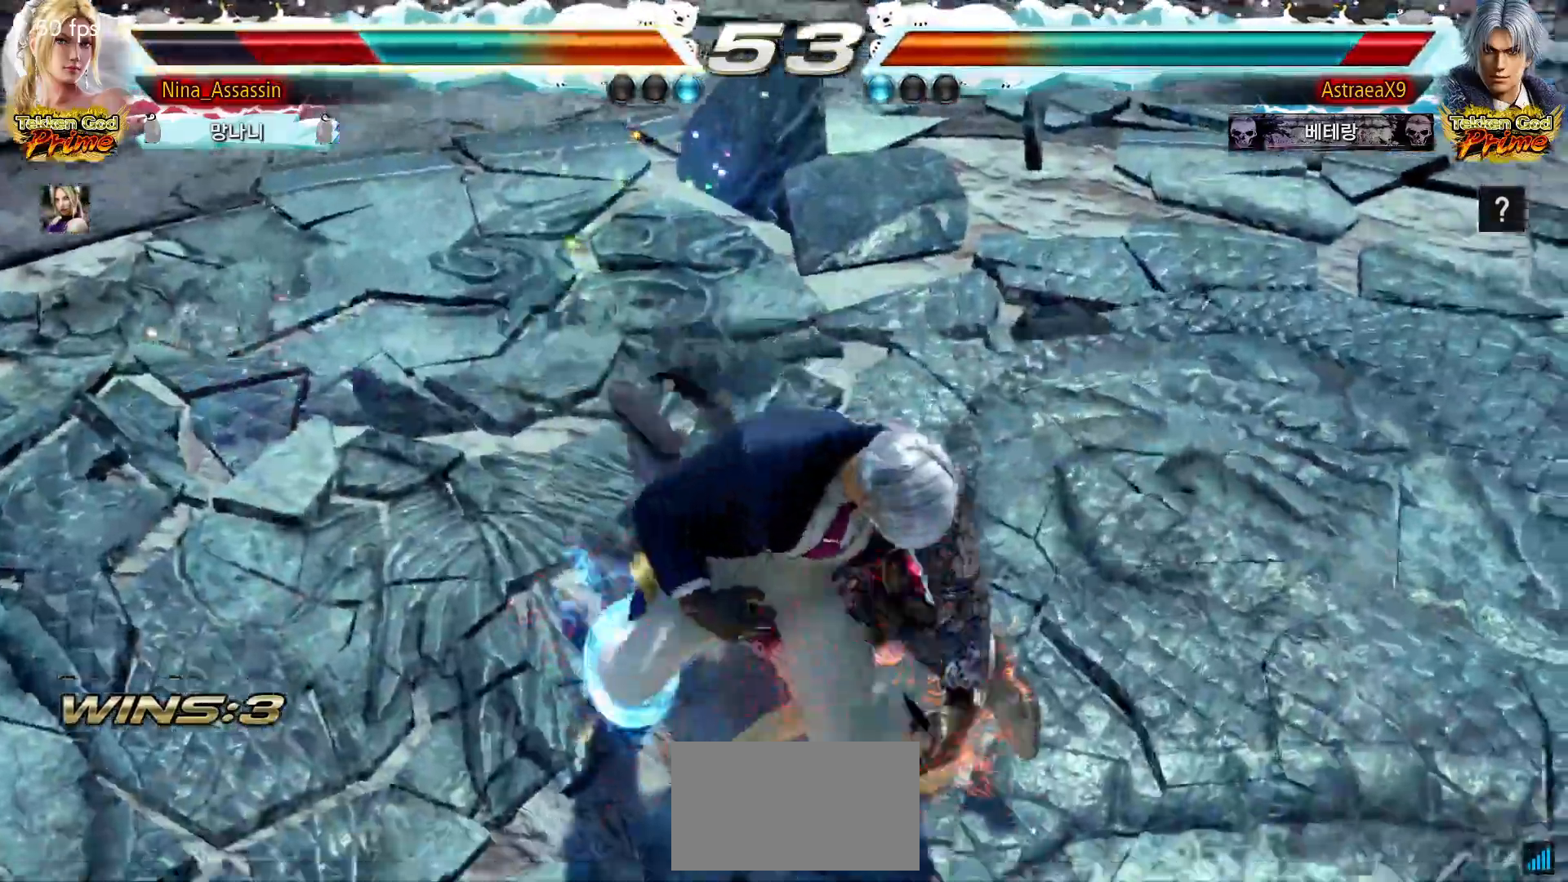
{"buttons": [], "left_stick": "center", "events": [[50, "TRIANGLE", "up"], [83, "SQUARE", "down"], [150, "SQUARE", "up"], [167, "TRIANGLE", "down"], [217, "TRIANGLE", "up"], [267, "SQUARE", "down"], [317, "SQUARE", "up"], [350, "TRIANGLE", "down"], [400, "TRIANGLE", "up"], [433, "SQUARE", "down"], [500, "SQUARE", "up"]]}
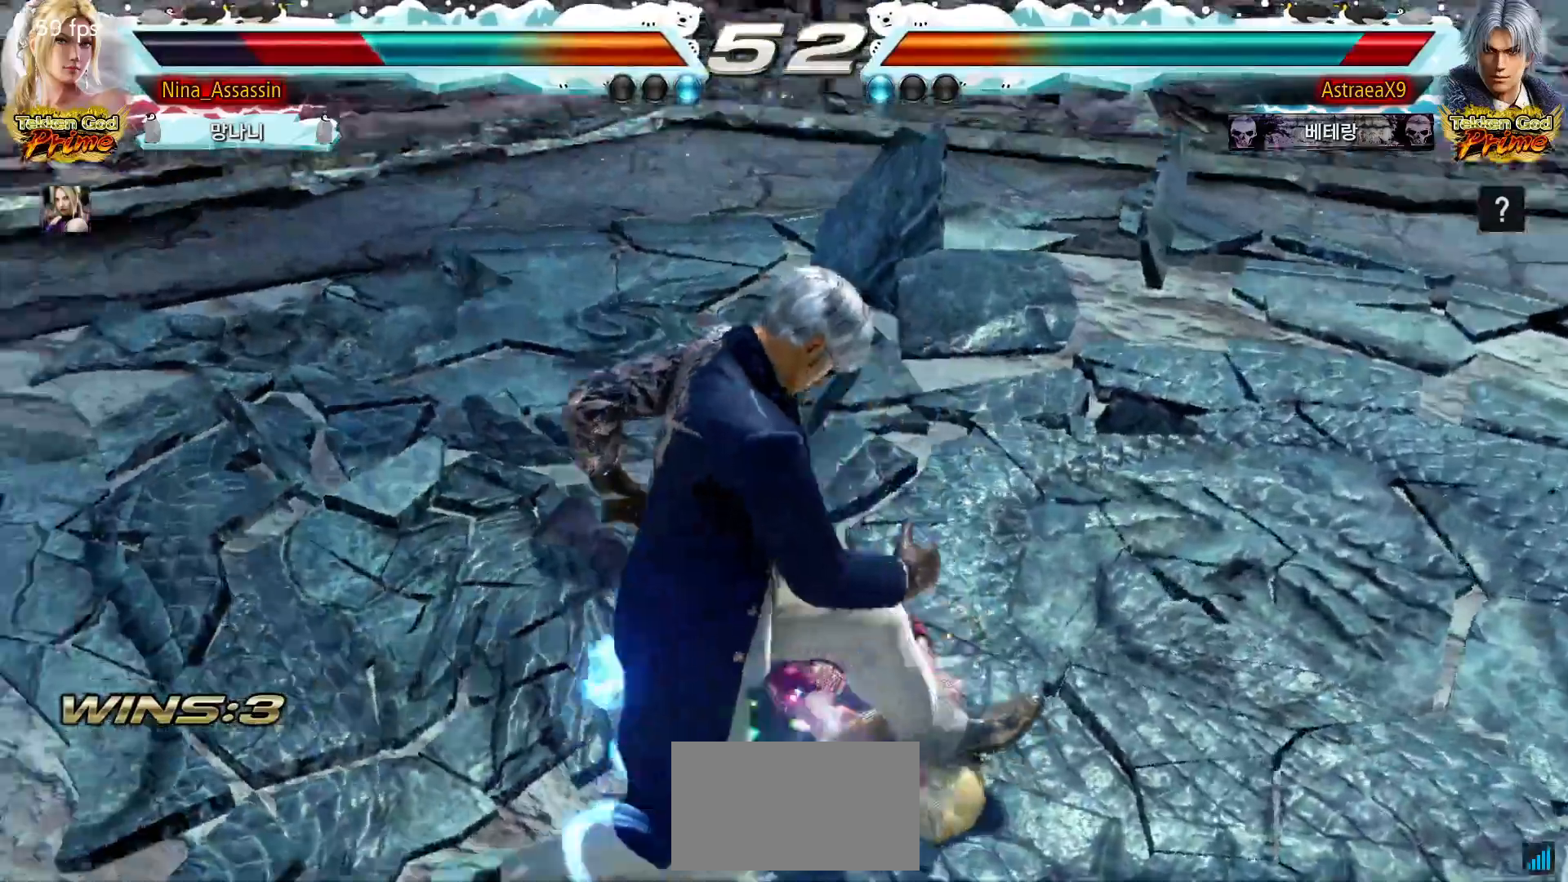
{"buttons": ["SQUARE"], "left_stick": "center", "events": [[17, "TRIANGLE", "down"], [67, "TRIANGLE", "up"], [100, "SQUARE", "down"], [167, "SQUARE", "up"], [200, "TRIANGLE", "down"], [250, "TRIANGLE", "up"], [283, "SQUARE", "down"], [333, "SQUARE", "up"], [433, "TRIANGLE", "down"], [467, "TRIANGLE", "up"], [483, "SQUARE", "down"]]}
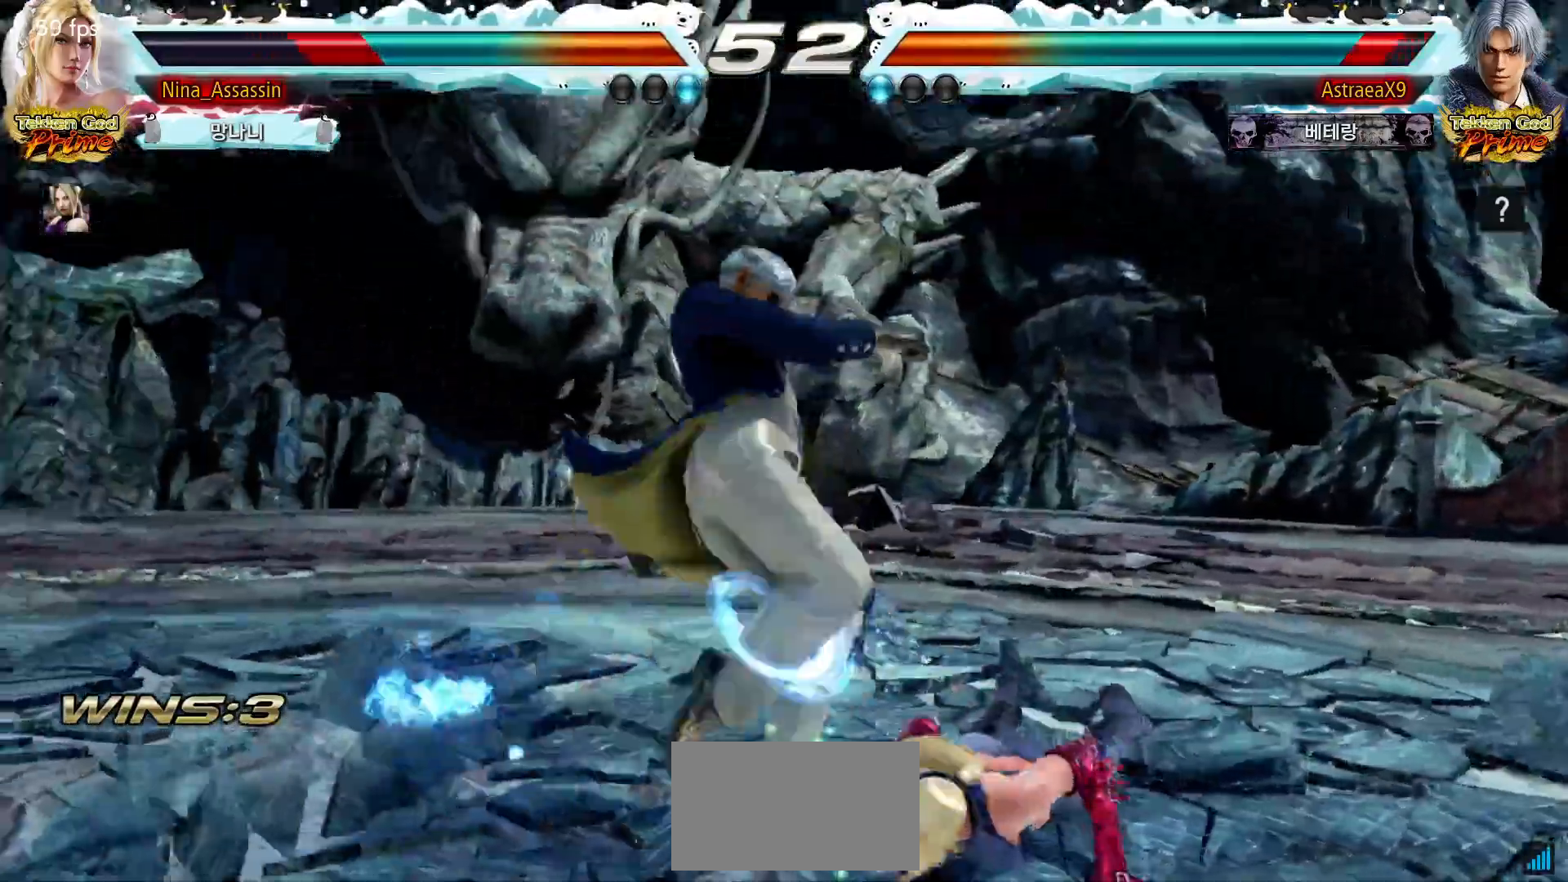
{"buttons": [], "left_stick": "center", "events": [[50, "SQUARE", "up"], [83, "TRIANGLE", "down"], [133, "TRIANGLE", "up"], [150, "SQUARE", "down"], [217, "SQUARE", "up"], [233, "TRIANGLE", "down"], [283, "TRIANGLE", "up"]]}
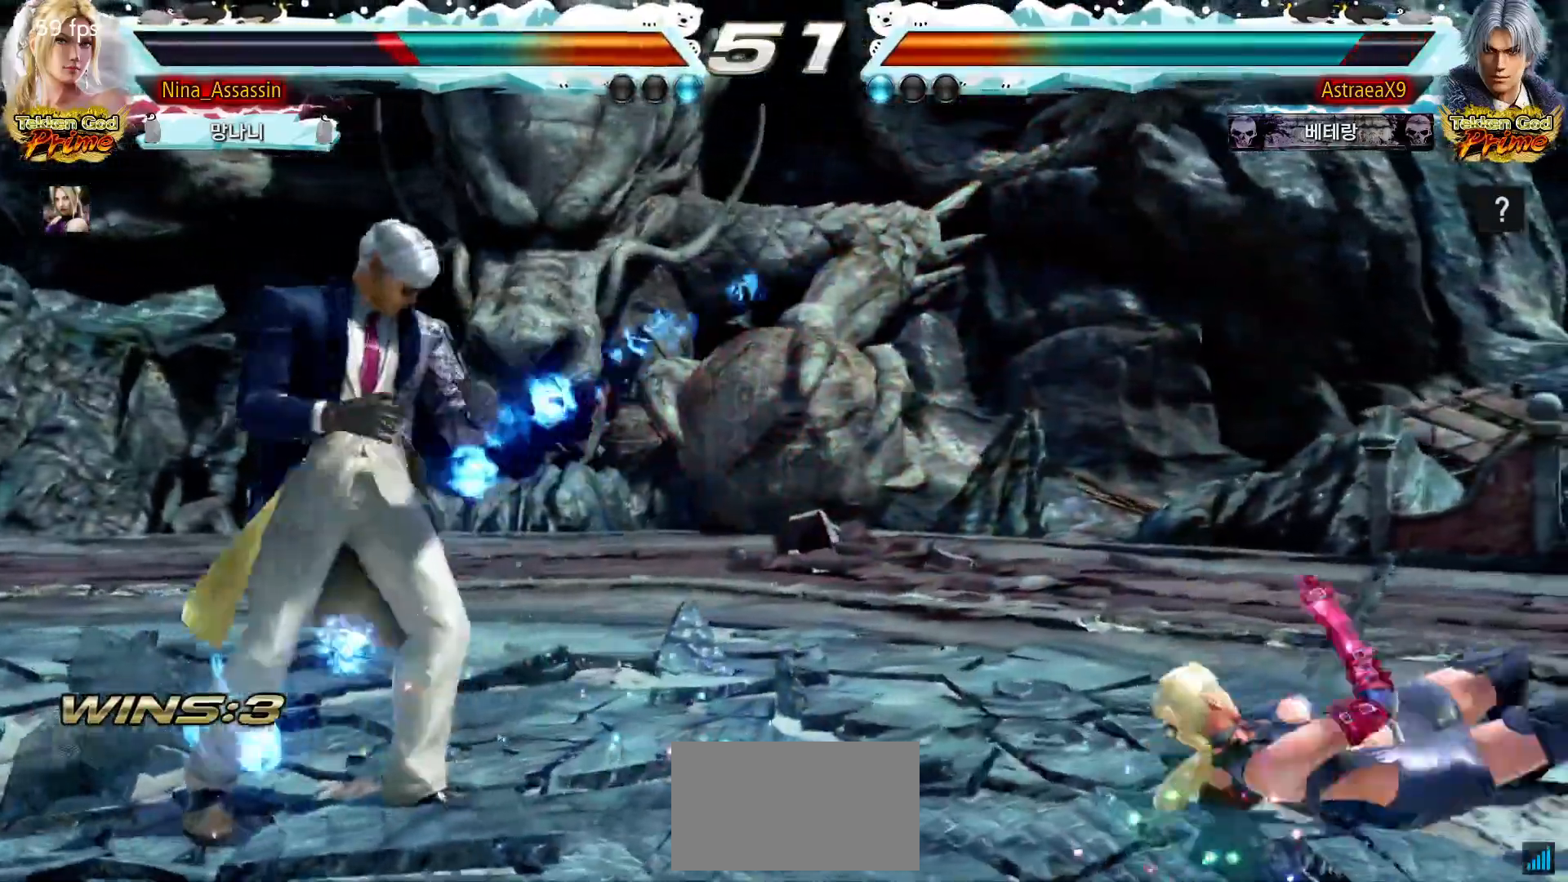
{"buttons": [], "left_stick": "right", "events": [[100, "left_stick", "up"], [183, "left_stick", "center"], [333, "left_stick", "right"], [417, "left_stick", "center"], [483, "left_stick", "right"]]}
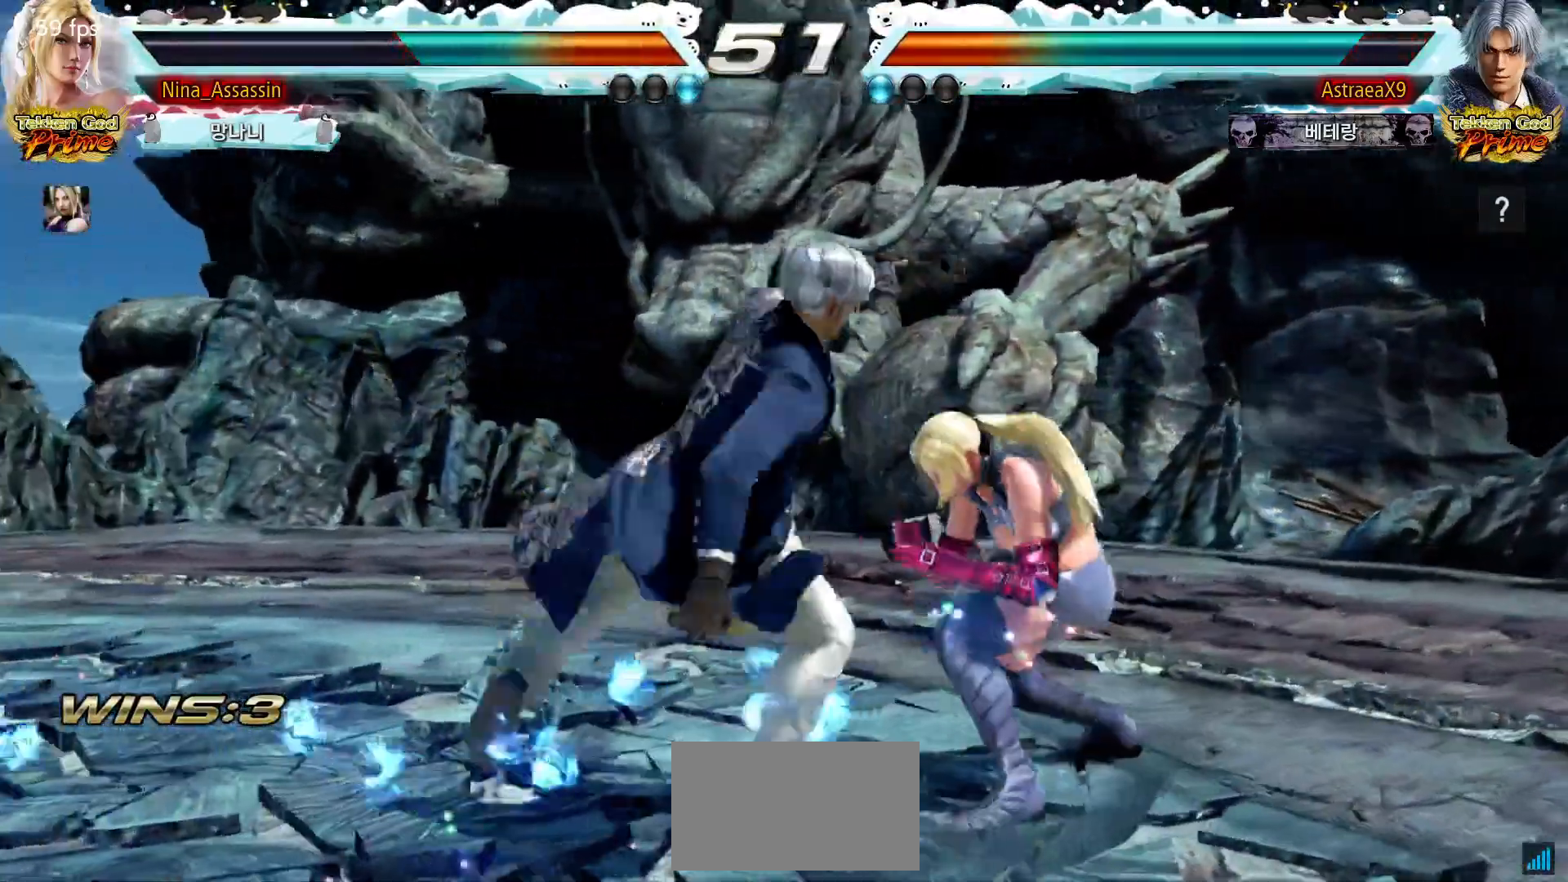
{"buttons": [], "left_stick": "down", "events": [[33, "left_stick", "center"], [117, "left_stick", "down-right"], [317, "left_stick", "center"], [483, "left_stick", "down"]]}
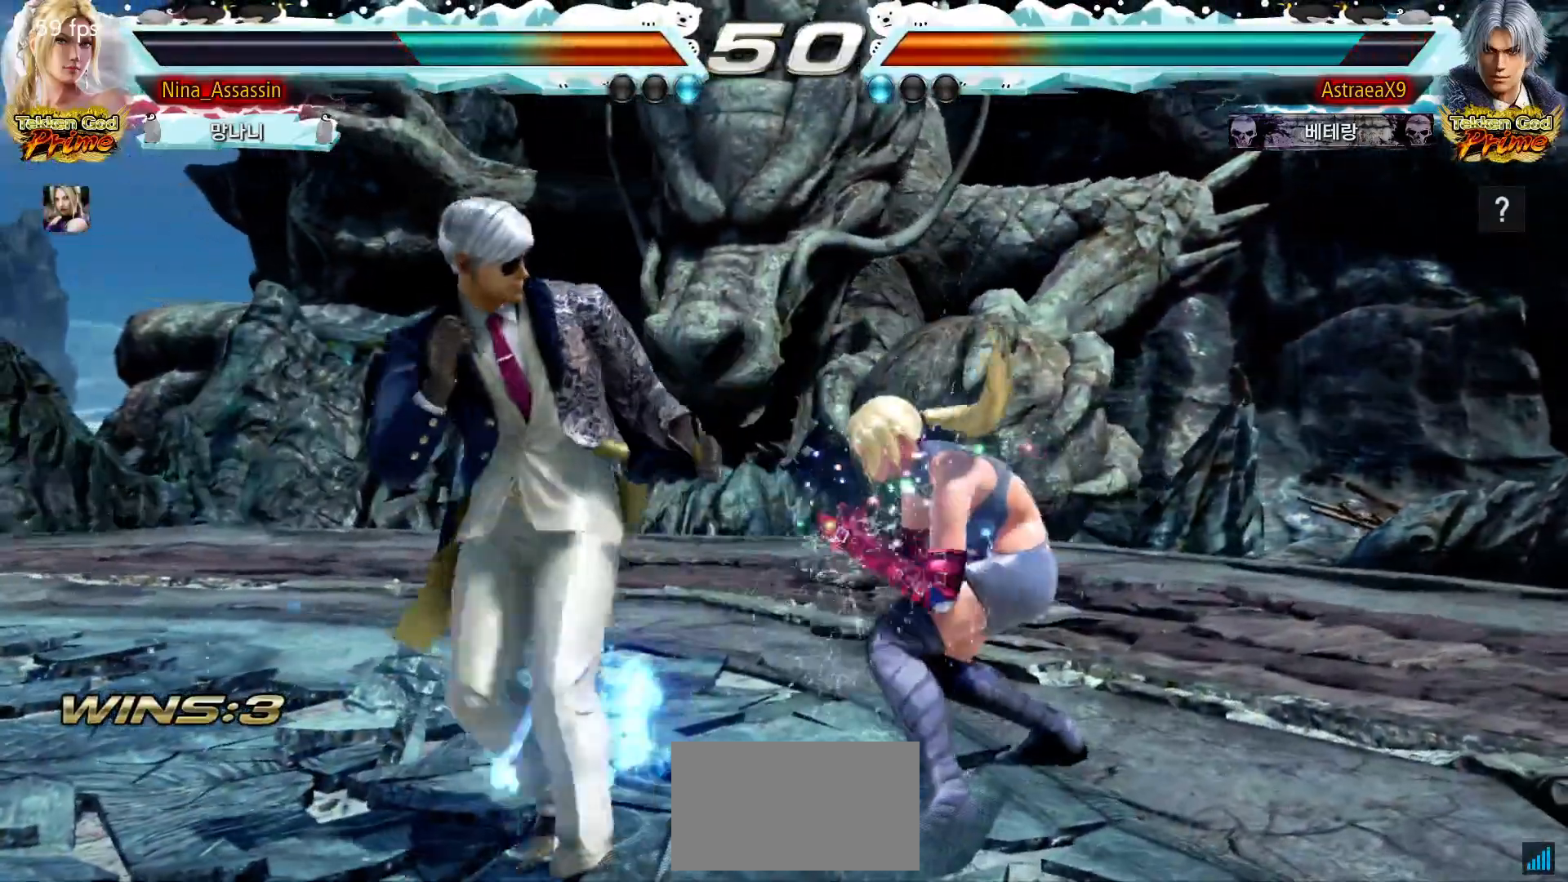
{"buttons": [], "left_stick": "right", "events": [[17, "CIRCLE", "down"], [17, "left_stick", "center"], [67, "CIRCLE", "up"], [500, "left_stick", "right"]]}
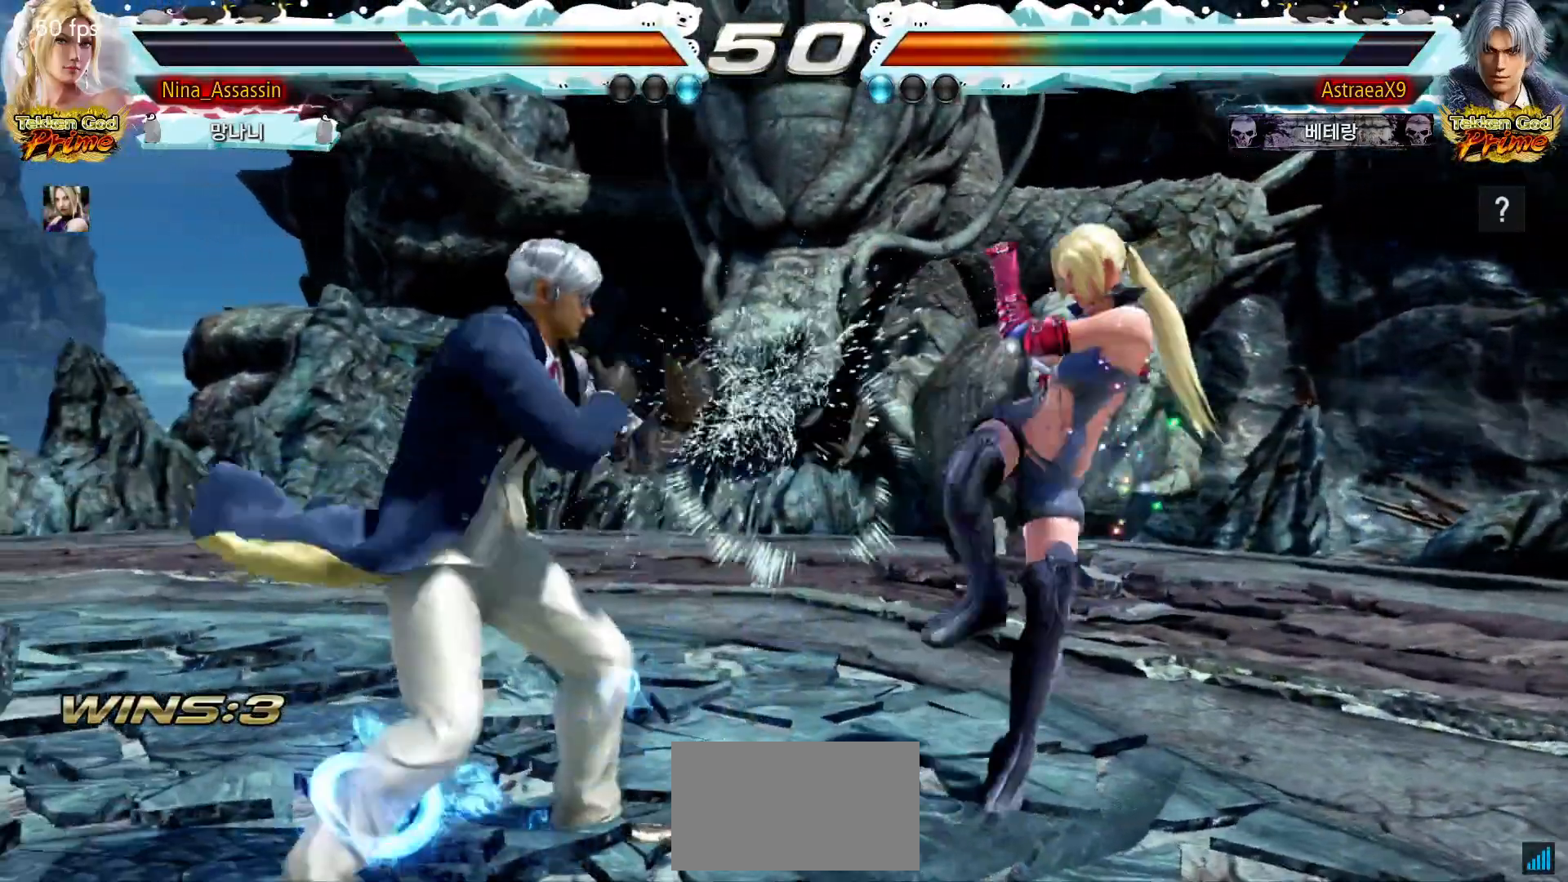
{"buttons": ["SQUARE"], "left_stick": "center", "events": [[67, "left_stick", "center"], [133, "left_stick", "right"], [200, "TRIANGLE", "down"], [217, "left_stick", "down-right"], [283, "TRIANGLE", "up"], [333, "SQUARE", "down"], [383, "left_stick", "center"], [400, "SQUARE", "up"], [467, "SQUARE", "down"]]}
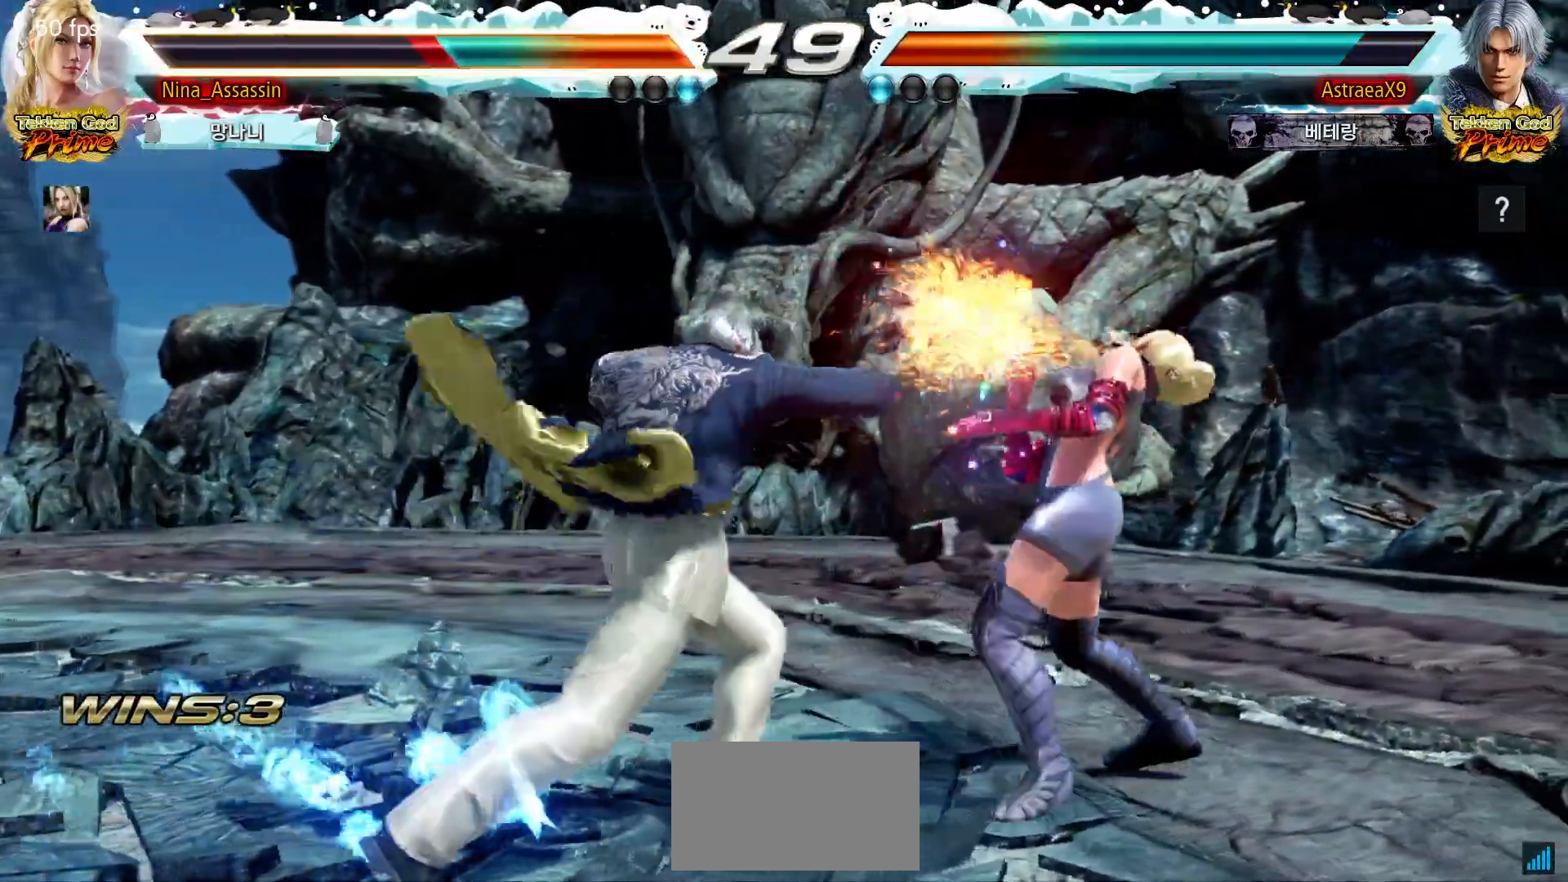
{"buttons": [], "left_stick": "right", "events": [[33, "SQUARE", "up"], [150, "left_stick", "right"]]}
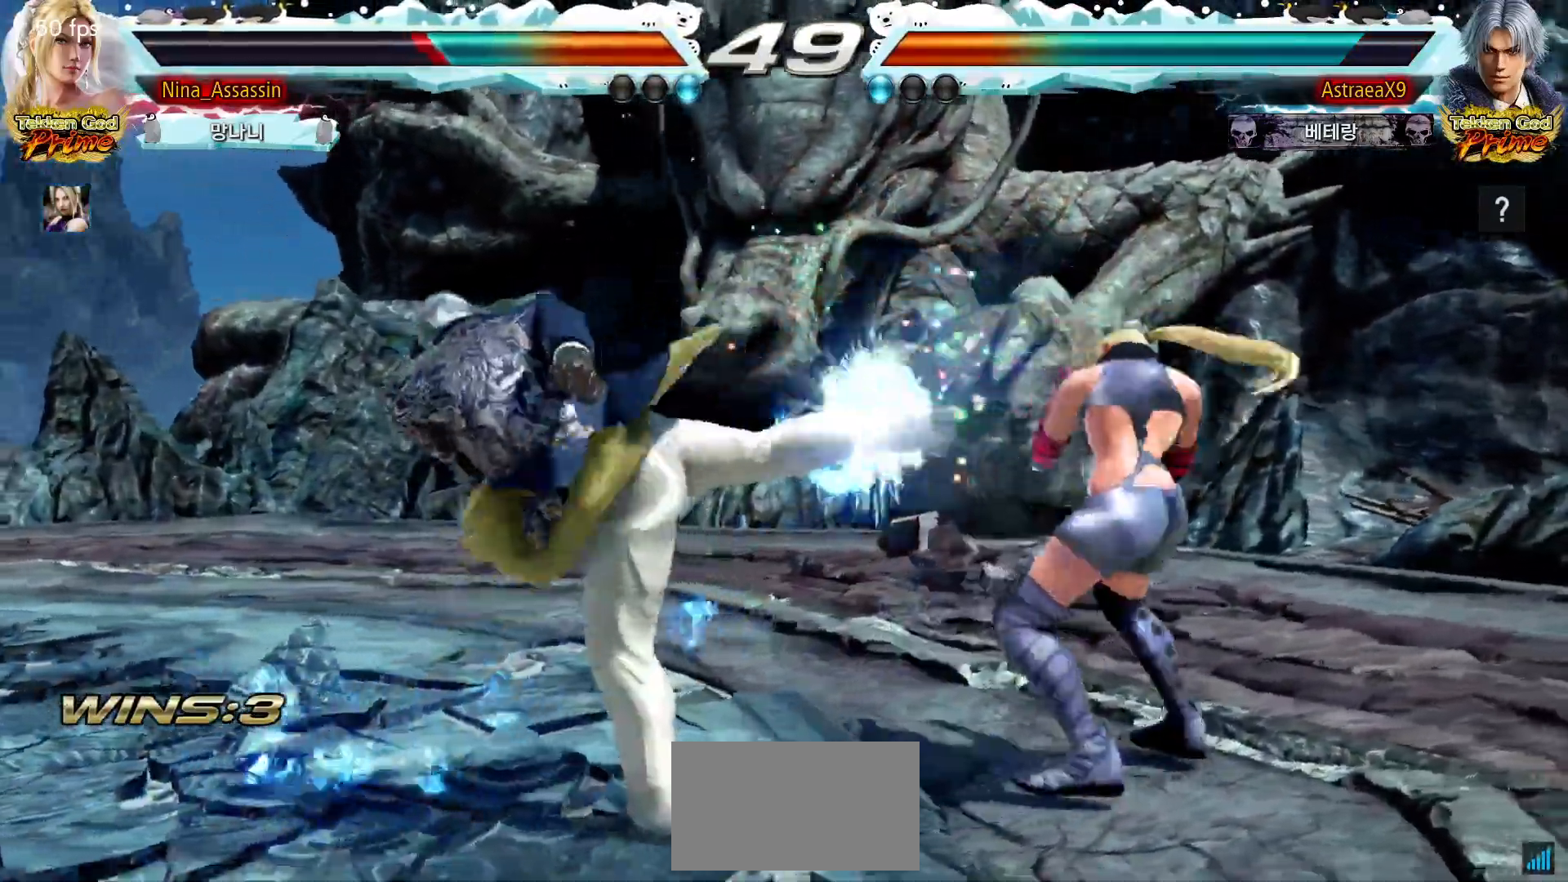
{"buttons": [], "left_stick": "right", "events": [[283, "left_stick", "center"], [367, "left_stick", "right"], [433, "left_stick", "center"], [500, "left_stick", "right"]]}
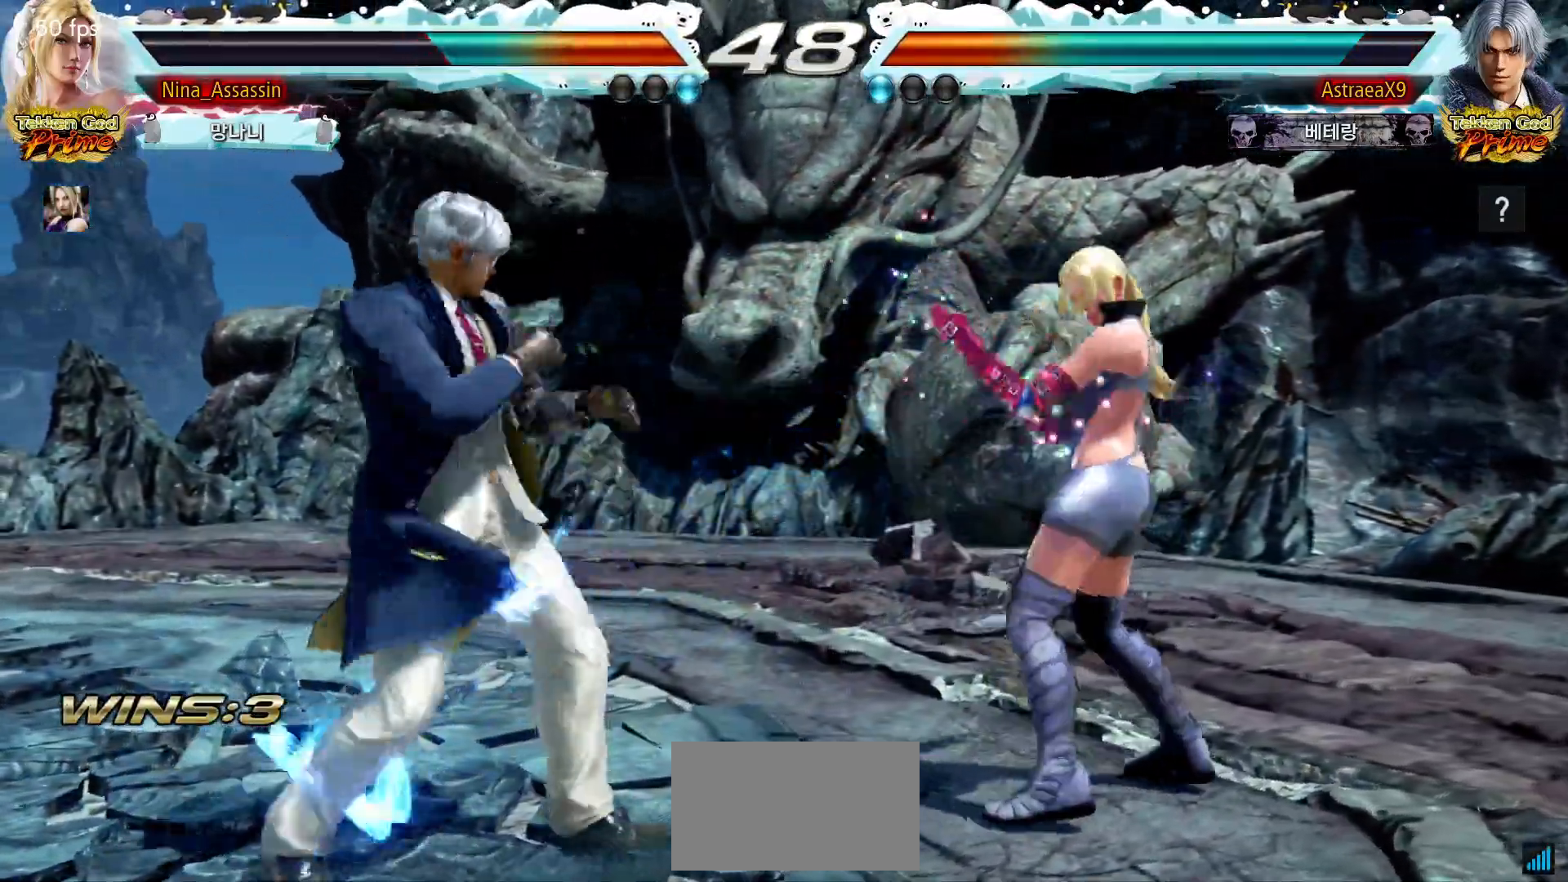
{"buttons": [], "left_stick": "center", "events": [[167, "left_stick", "down-right"], [283, "left_stick", "center"], [367, "left_stick", "right"], [450, "left_stick", "center"]]}
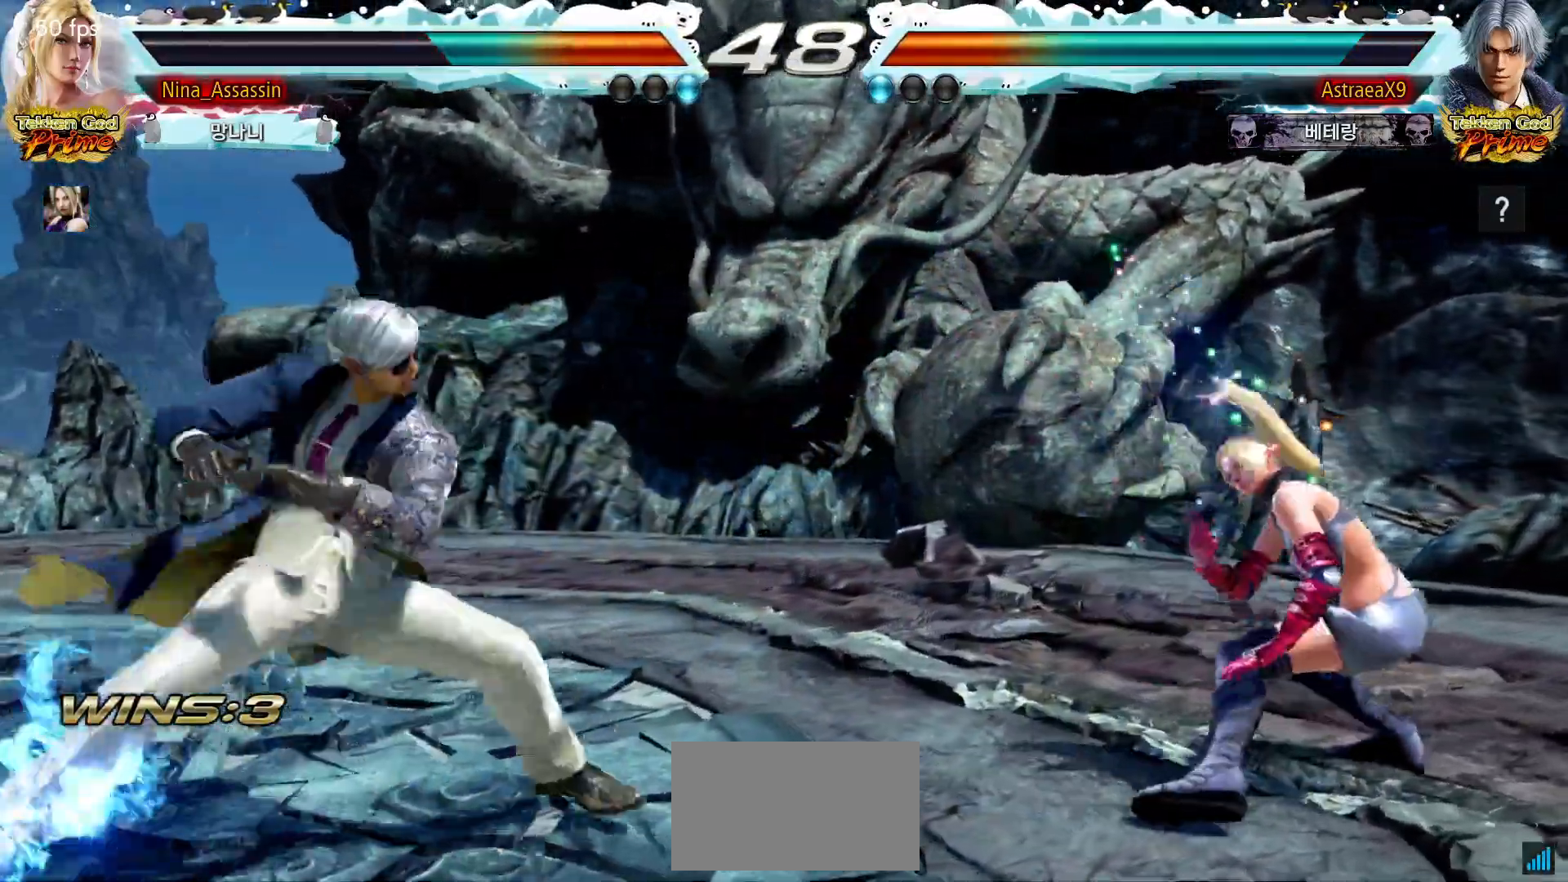
{"buttons": [], "left_stick": "right", "events": [[133, "SQUARE", "down"], [200, "SQUARE", "up"], [250, "left_stick", "right"]]}
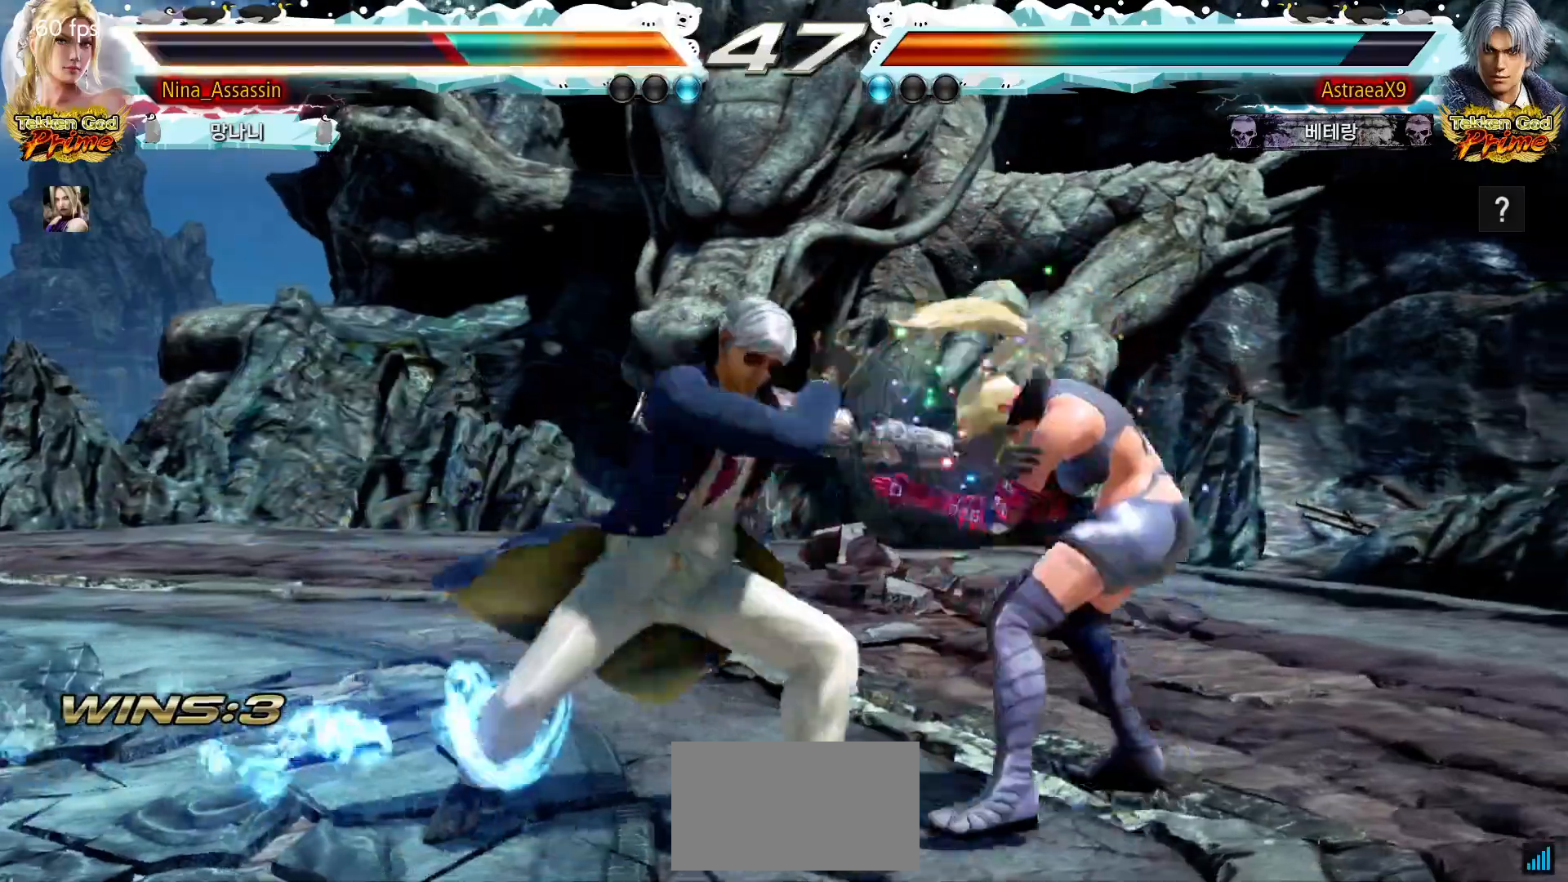
{"buttons": [], "left_stick": "right", "events": []}
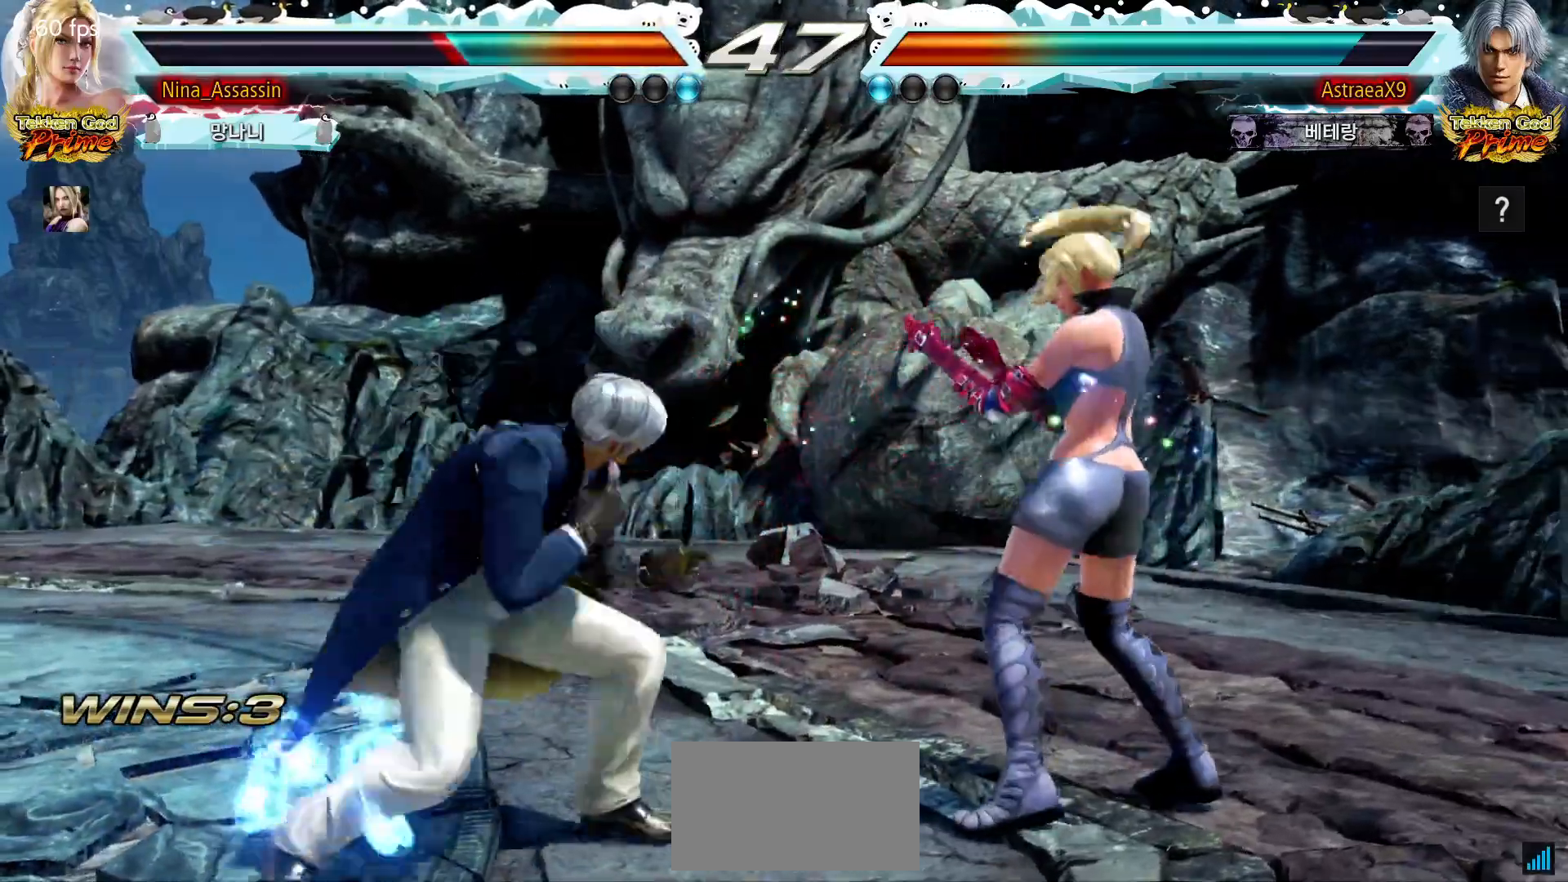
{"buttons": [], "left_stick": "right", "events": [[167, "left_stick", "down-right"], [450, "left_stick", "center"], [500, "left_stick", "right"]]}
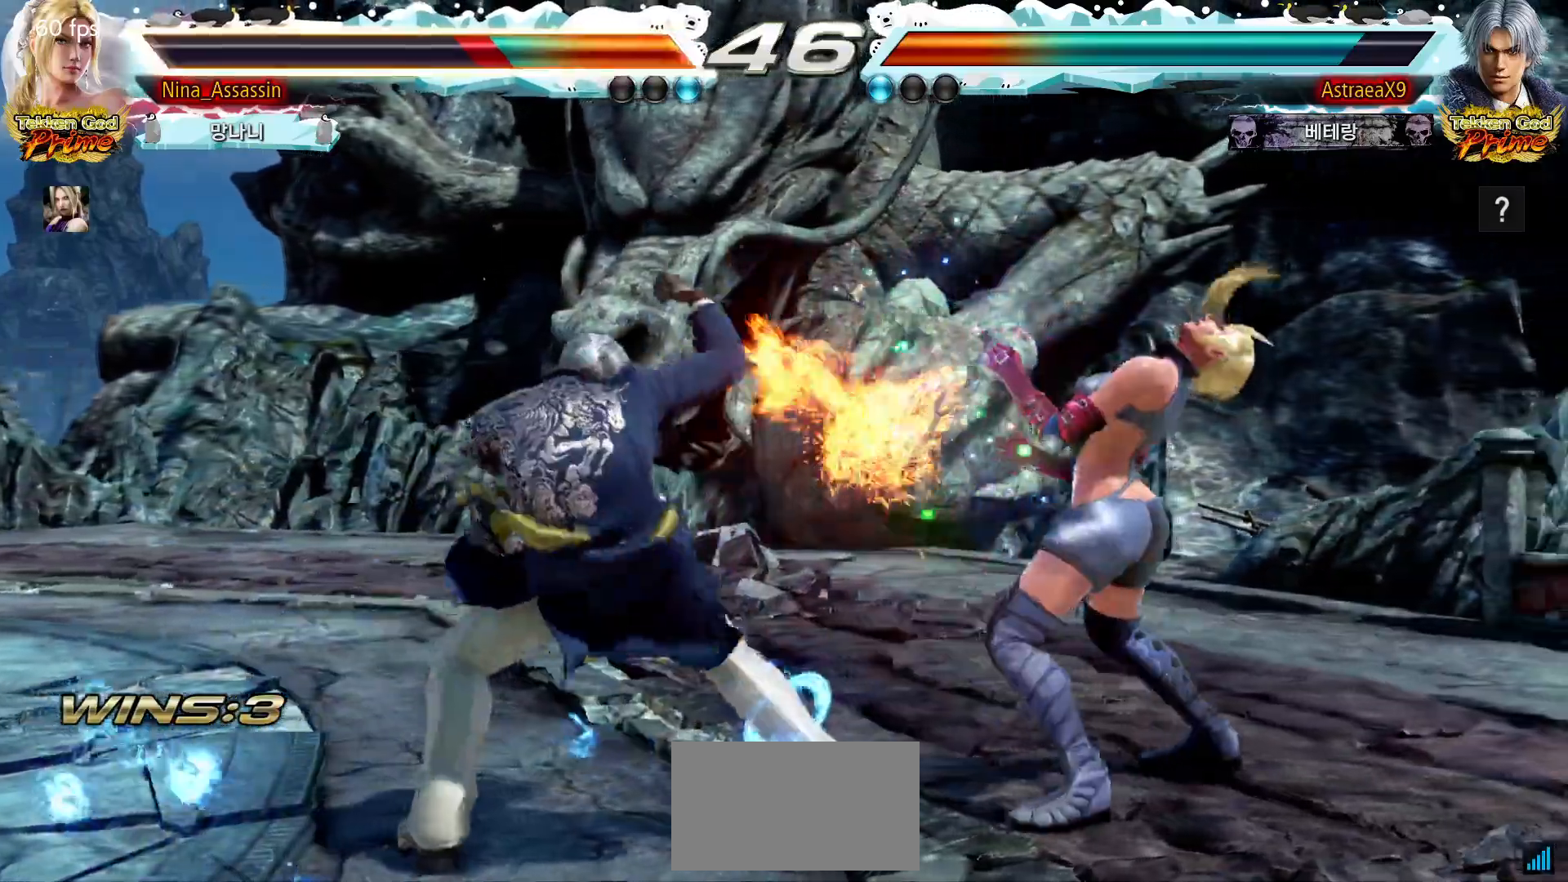
{"buttons": [], "left_stick": "right", "events": []}